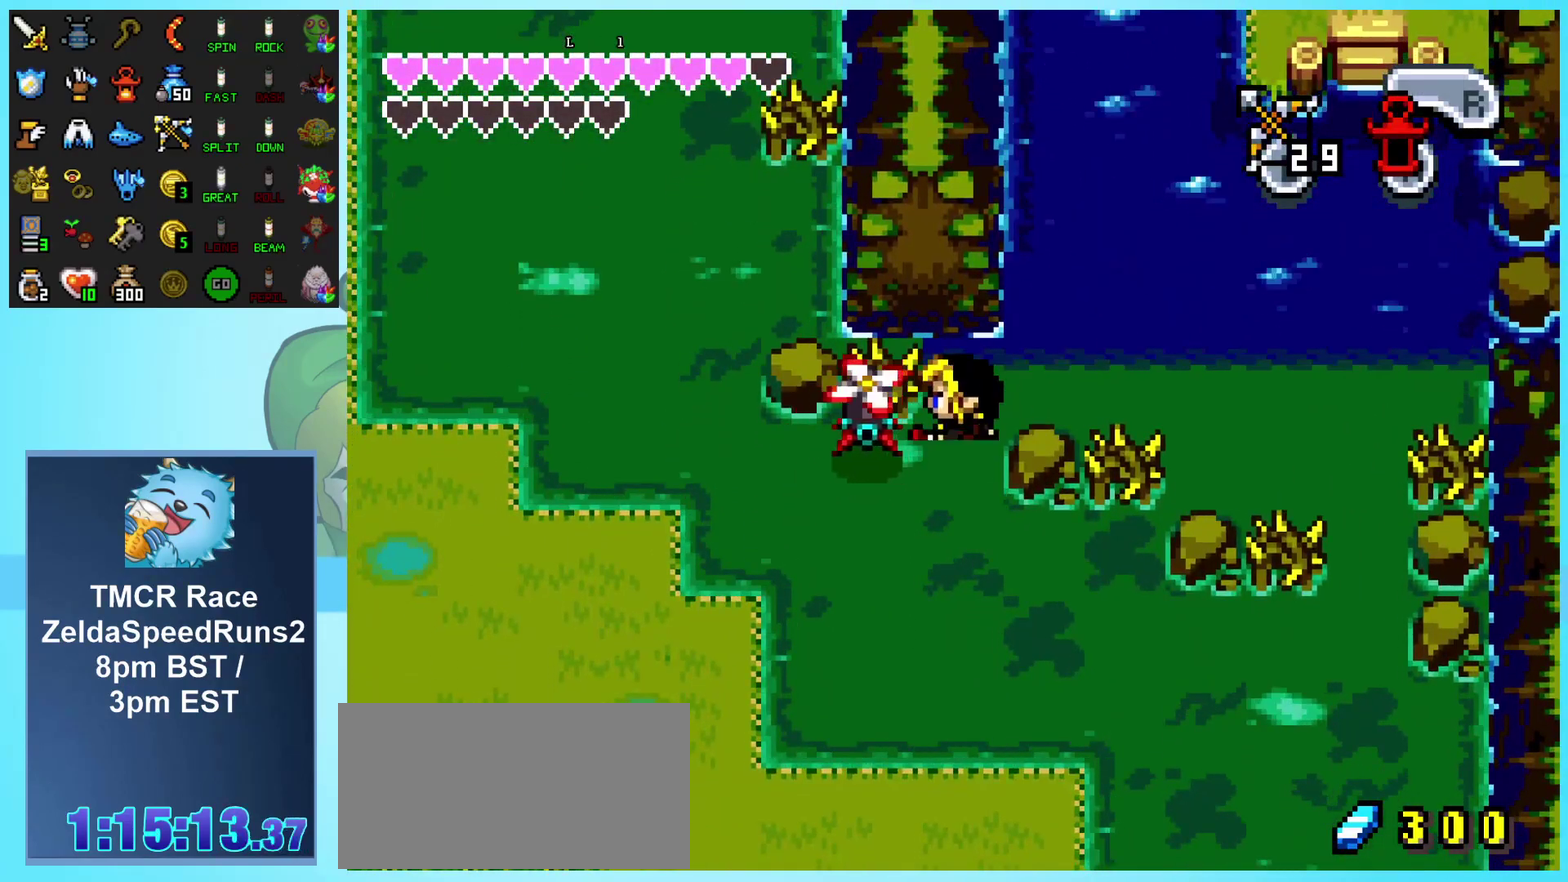
Gameplay with a controller (Nintendo layout); each line is a JSON object with the inputs held at the frame after it. "events" lists button and stick changes between this image and that frame as [ms after this image, input, new state], when the widget could be followed in between. Not read: L1 L3 R1 R3 START.
{"buttons": ["DPAD_UP", "DPAD_LEFT"], "events": [[300, "DPAD_UP", "down"]]}
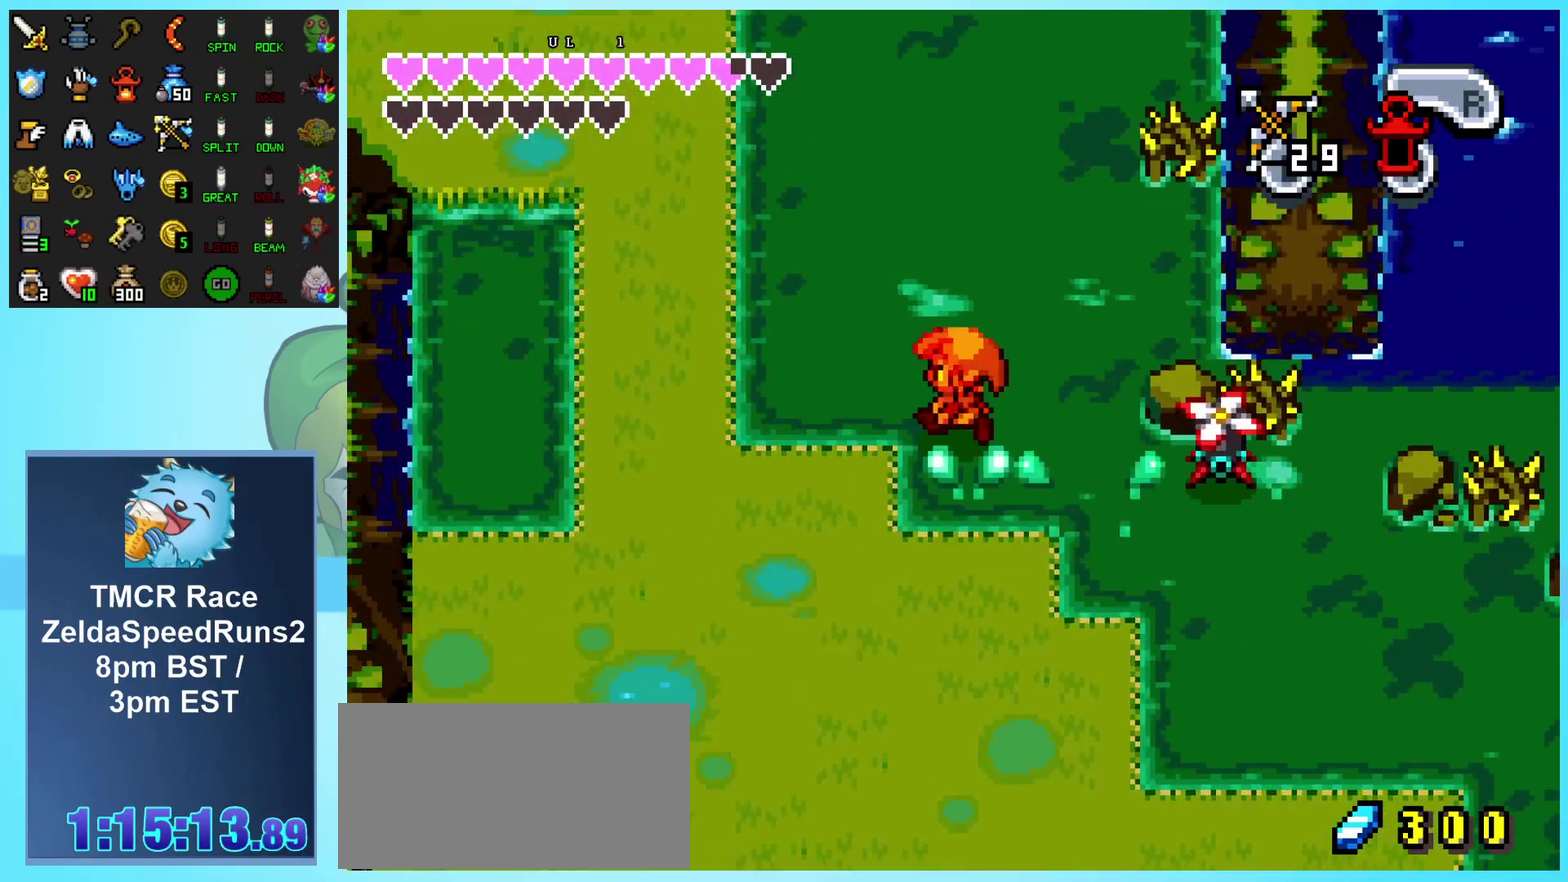
{"buttons": ["DPAD_UP"], "events": [[317, "DPAD_LEFT", "up"]]}
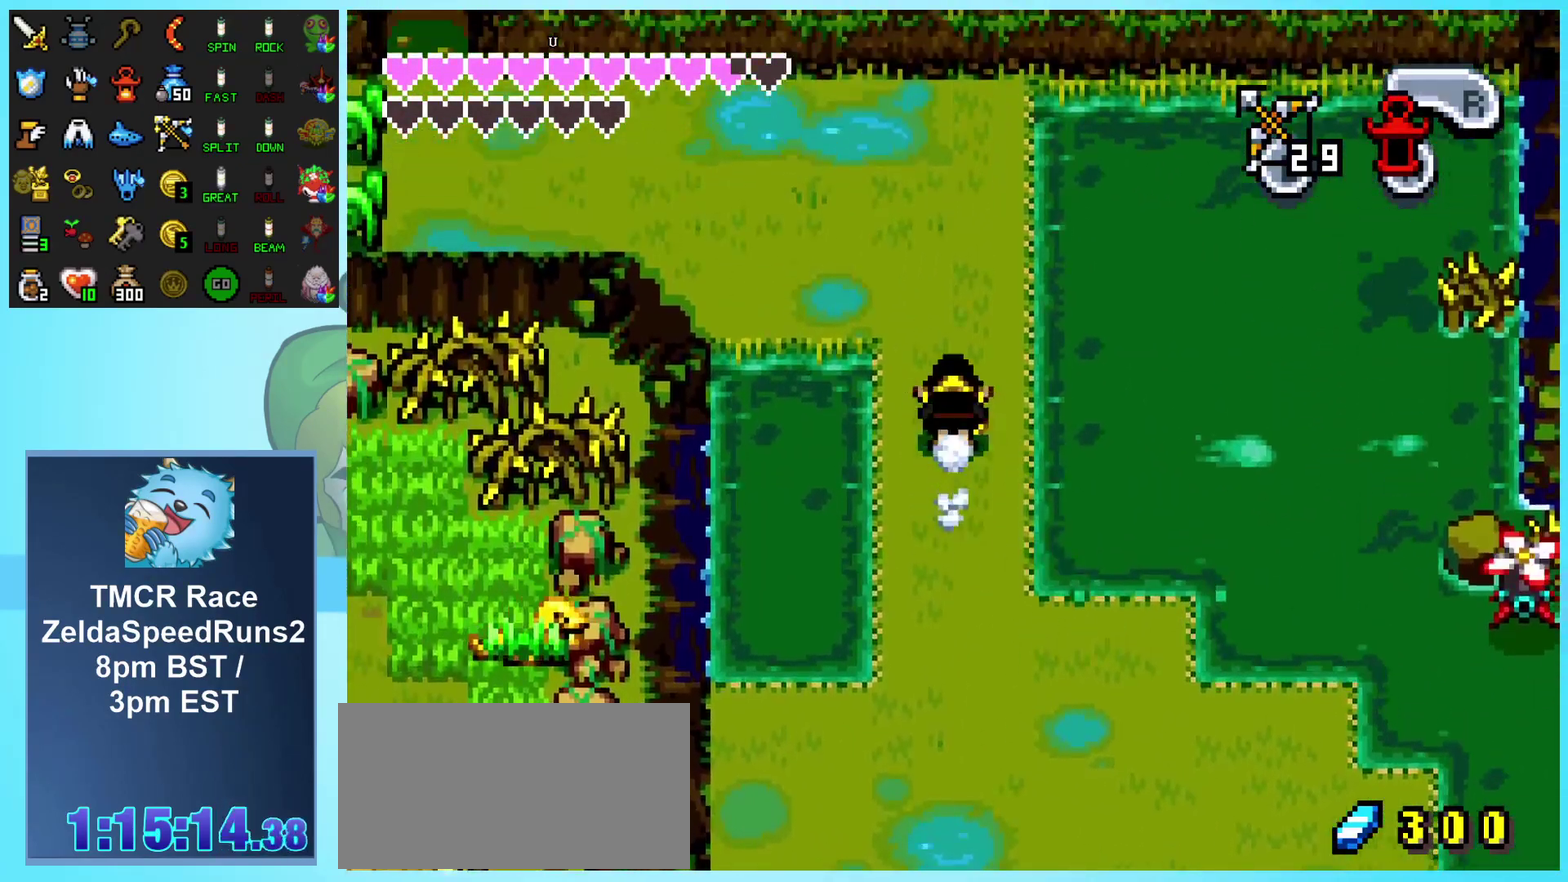
{"buttons": ["DPAD_LEFT"], "events": [[200, "DPAD_LEFT", "down"], [200, "DPAD_UP", "up"]]}
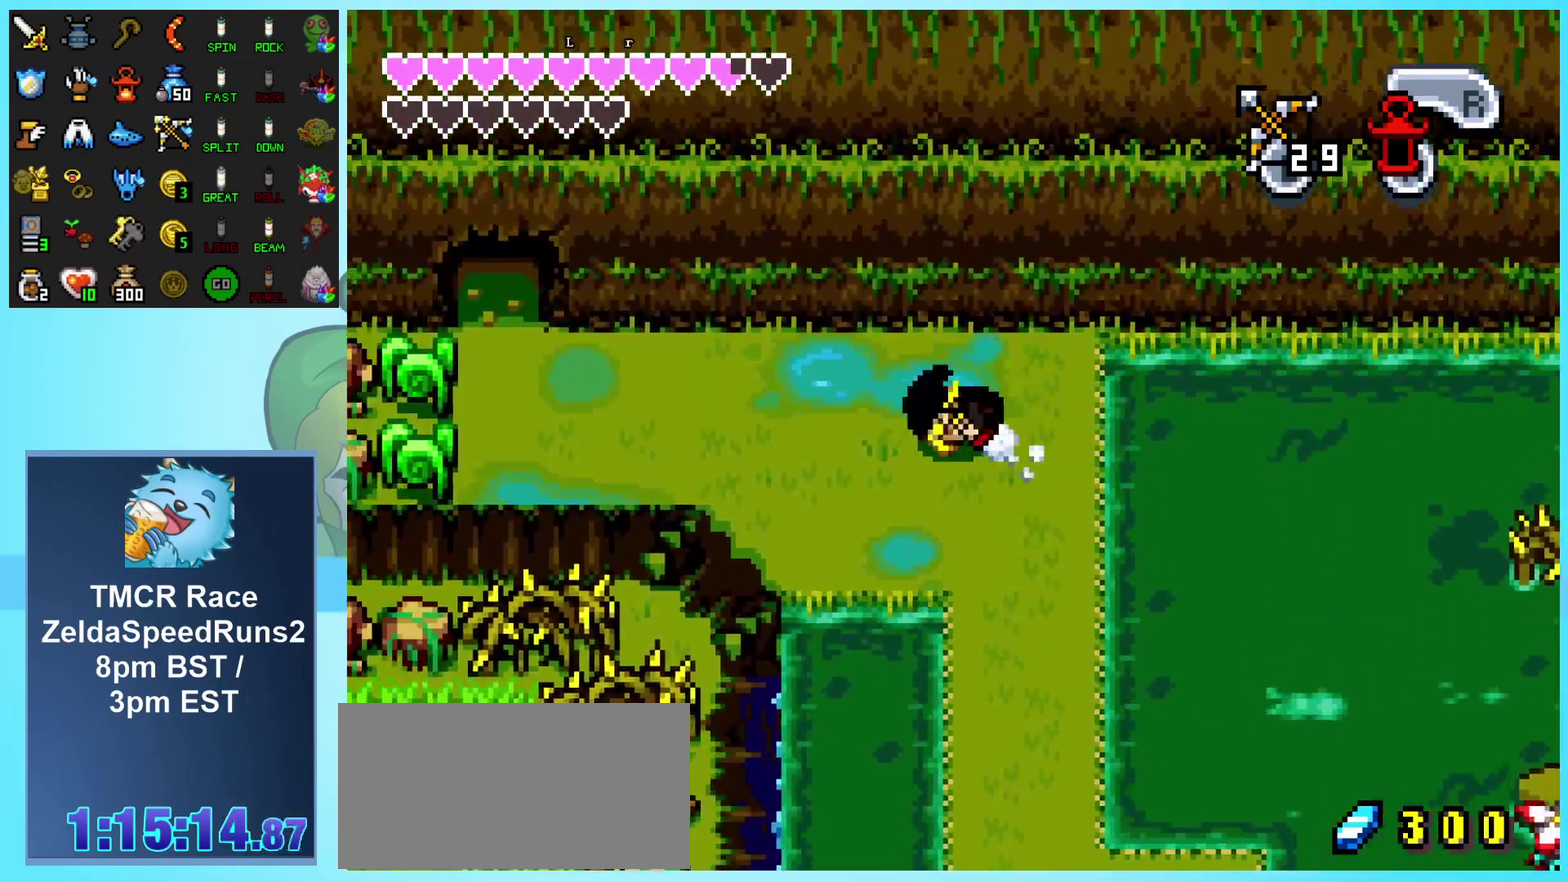
{"buttons": ["DPAD_LEFT"], "events": []}
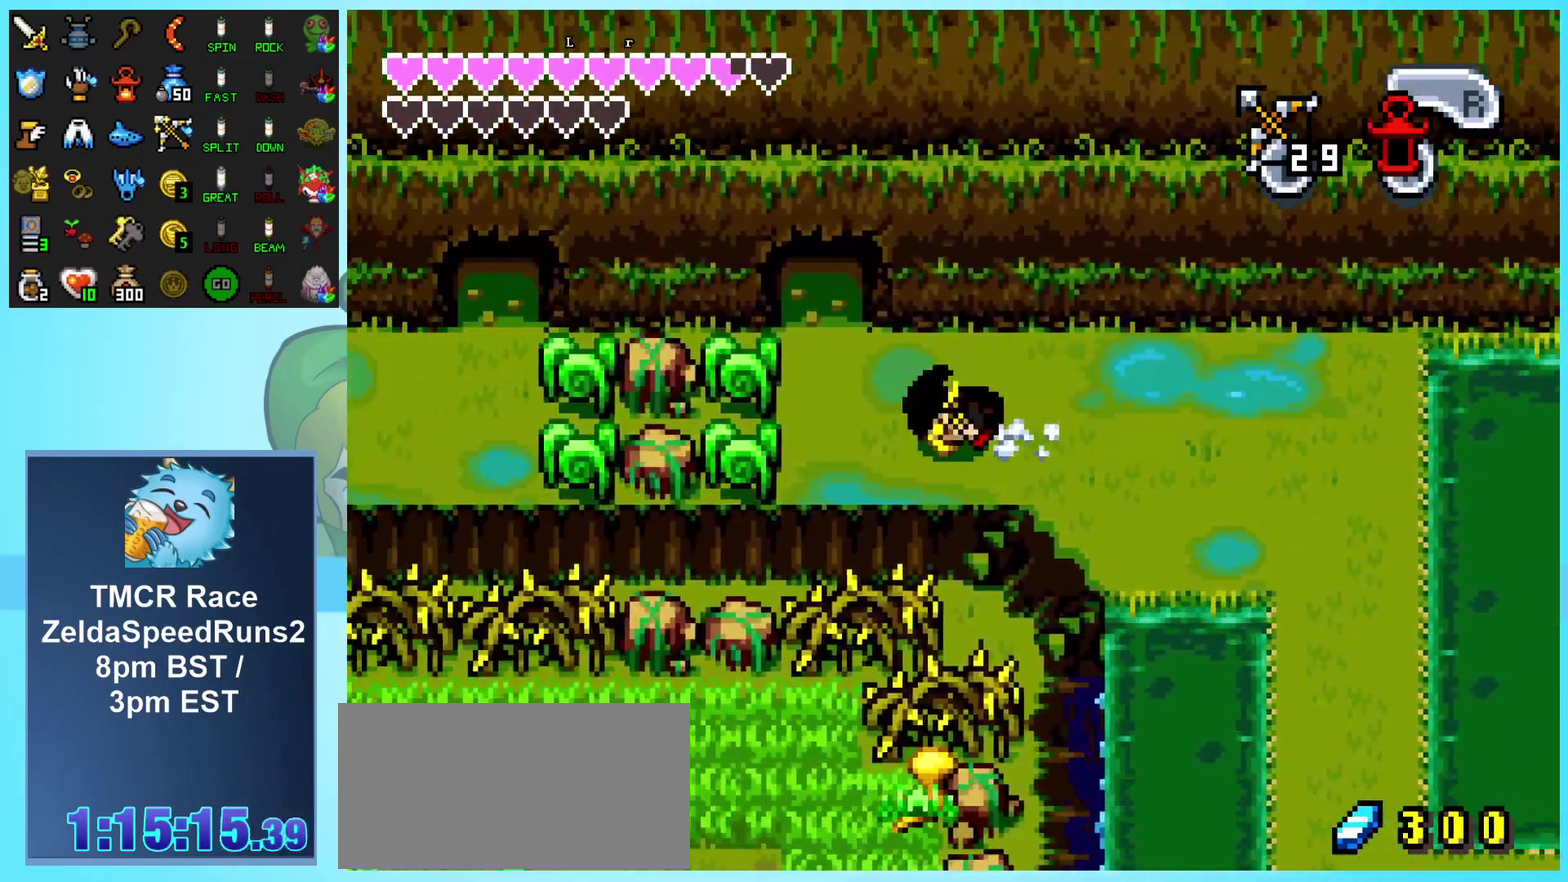
{"buttons": ["DPAD_UP"], "events": [[217, "DPAD_LEFT", "up"], [217, "DPAD_UP", "down"]]}
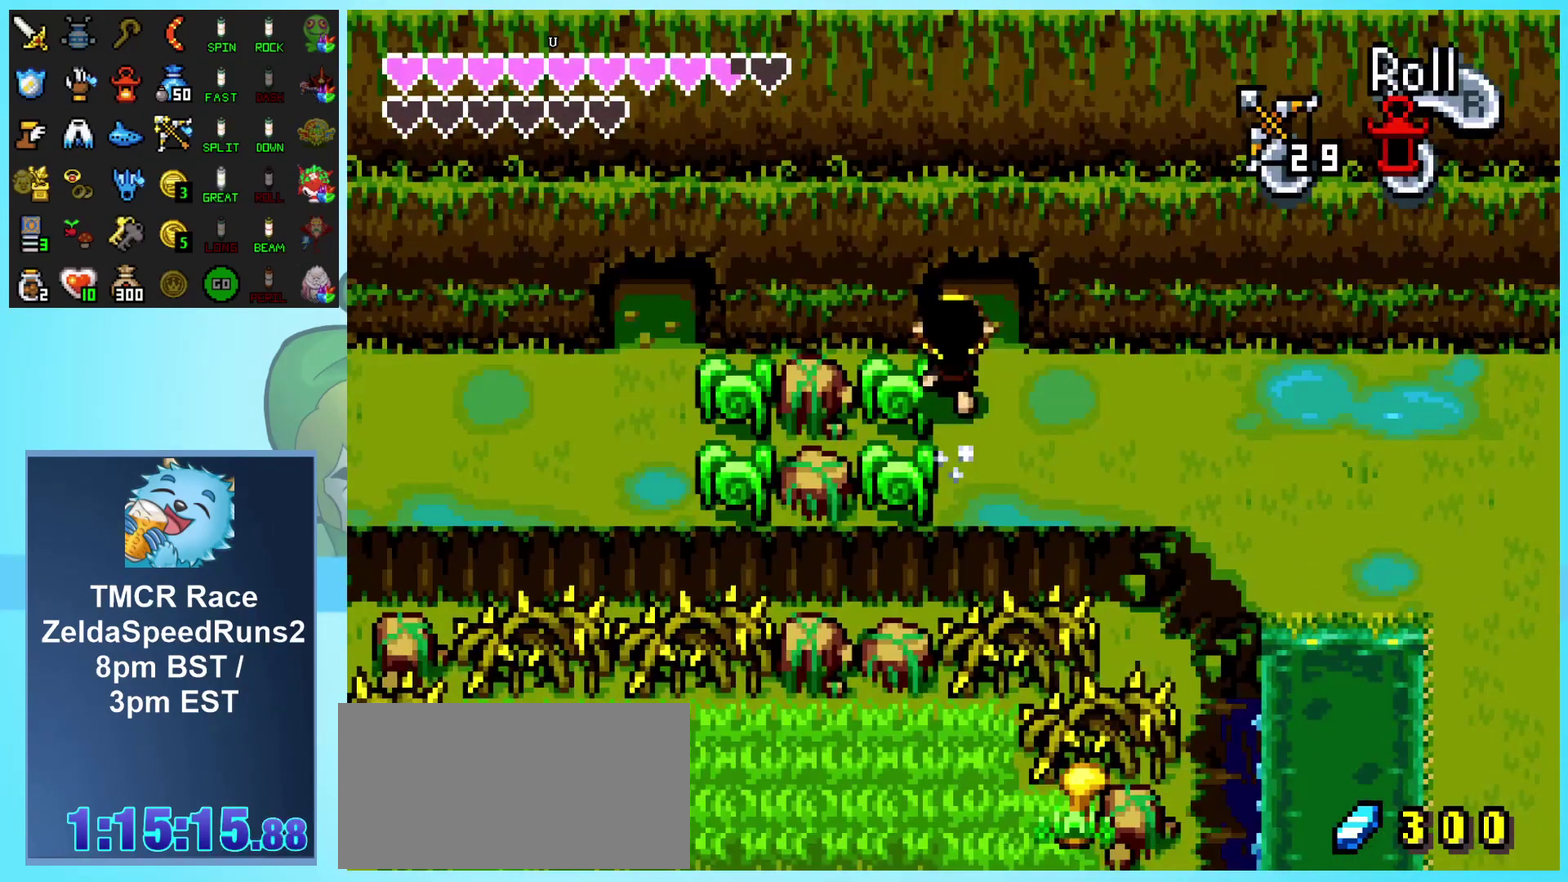
{"buttons": ["DPAD_UP"], "events": []}
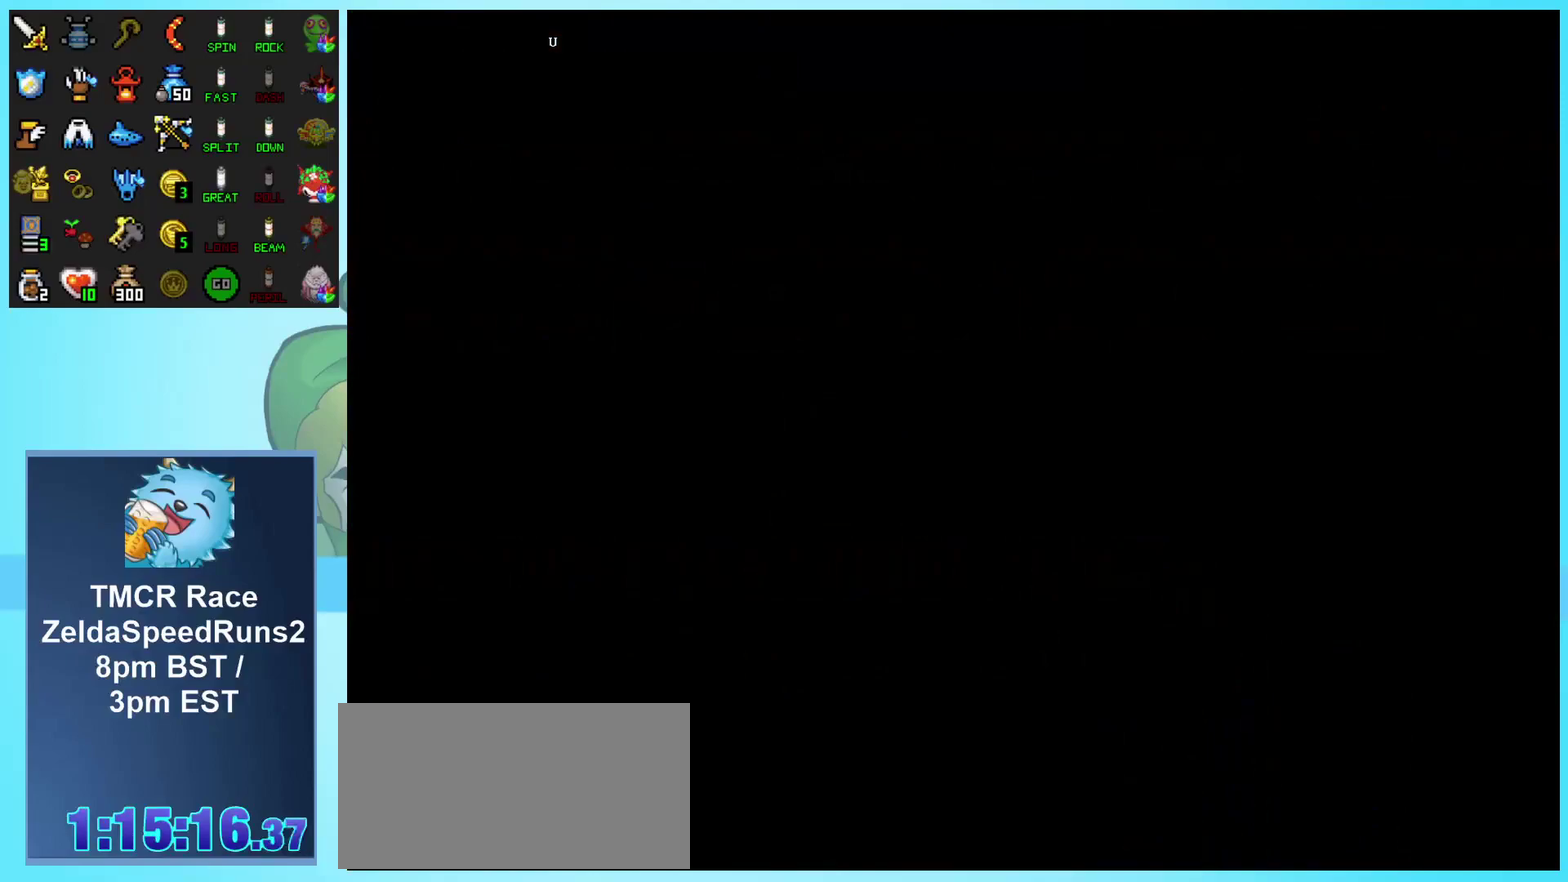
{"buttons": ["DPAD_UP"], "events": [[183, "DPAD_UP", "up"], [433, "DPAD_UP", "down"]]}
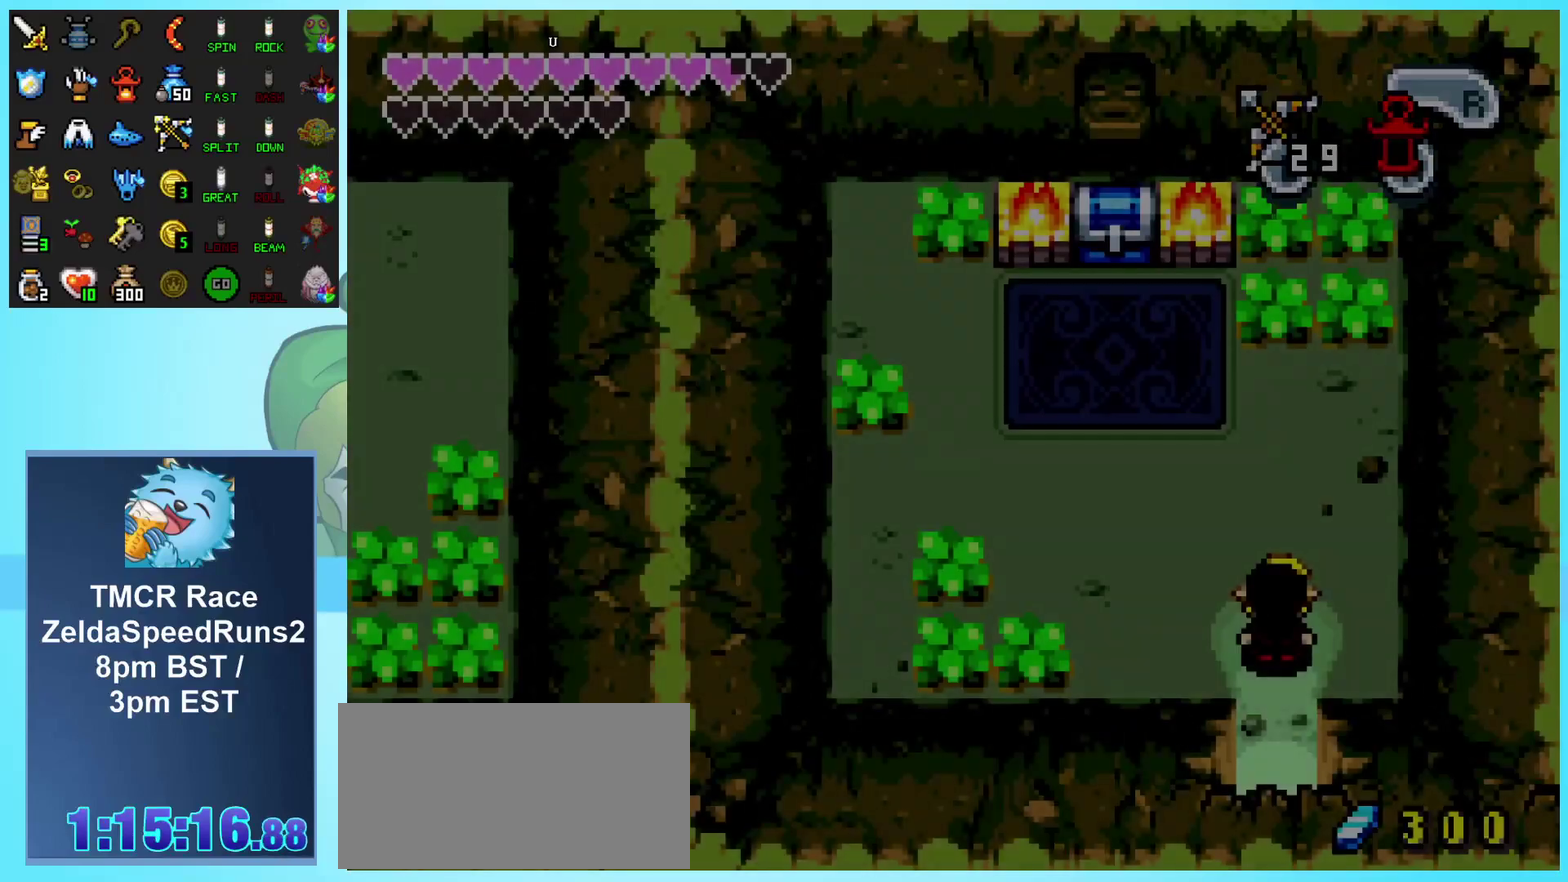
{"buttons": ["DPAD_UP", "DPAD_LEFT"], "events": [[350, "DPAD_LEFT", "down"]]}
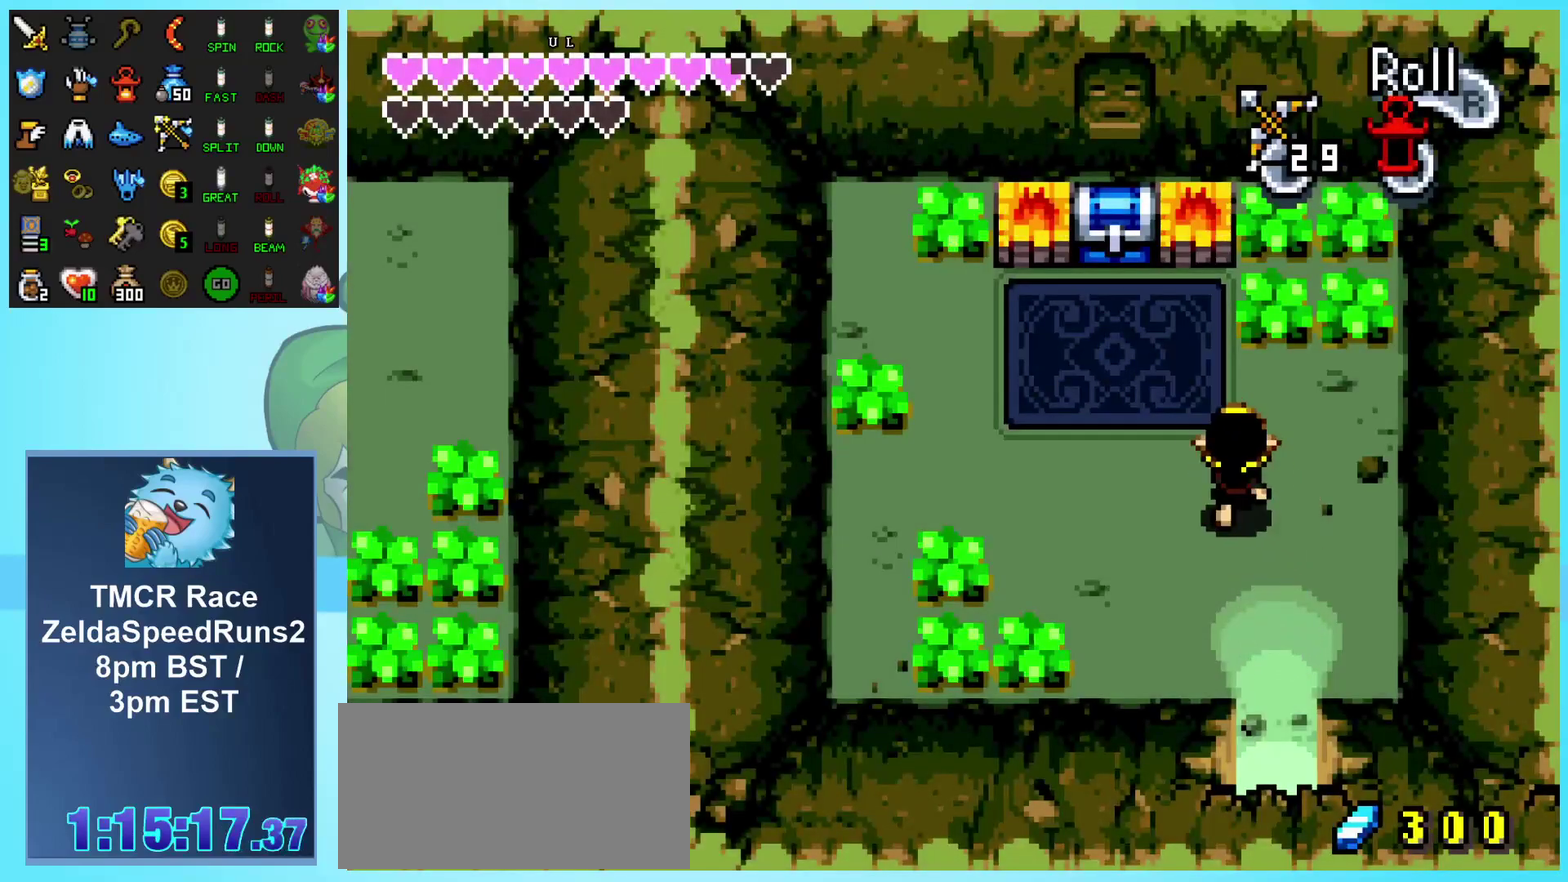
{"buttons": ["DPAD_UP"], "events": [[417, "DPAD_LEFT", "up"]]}
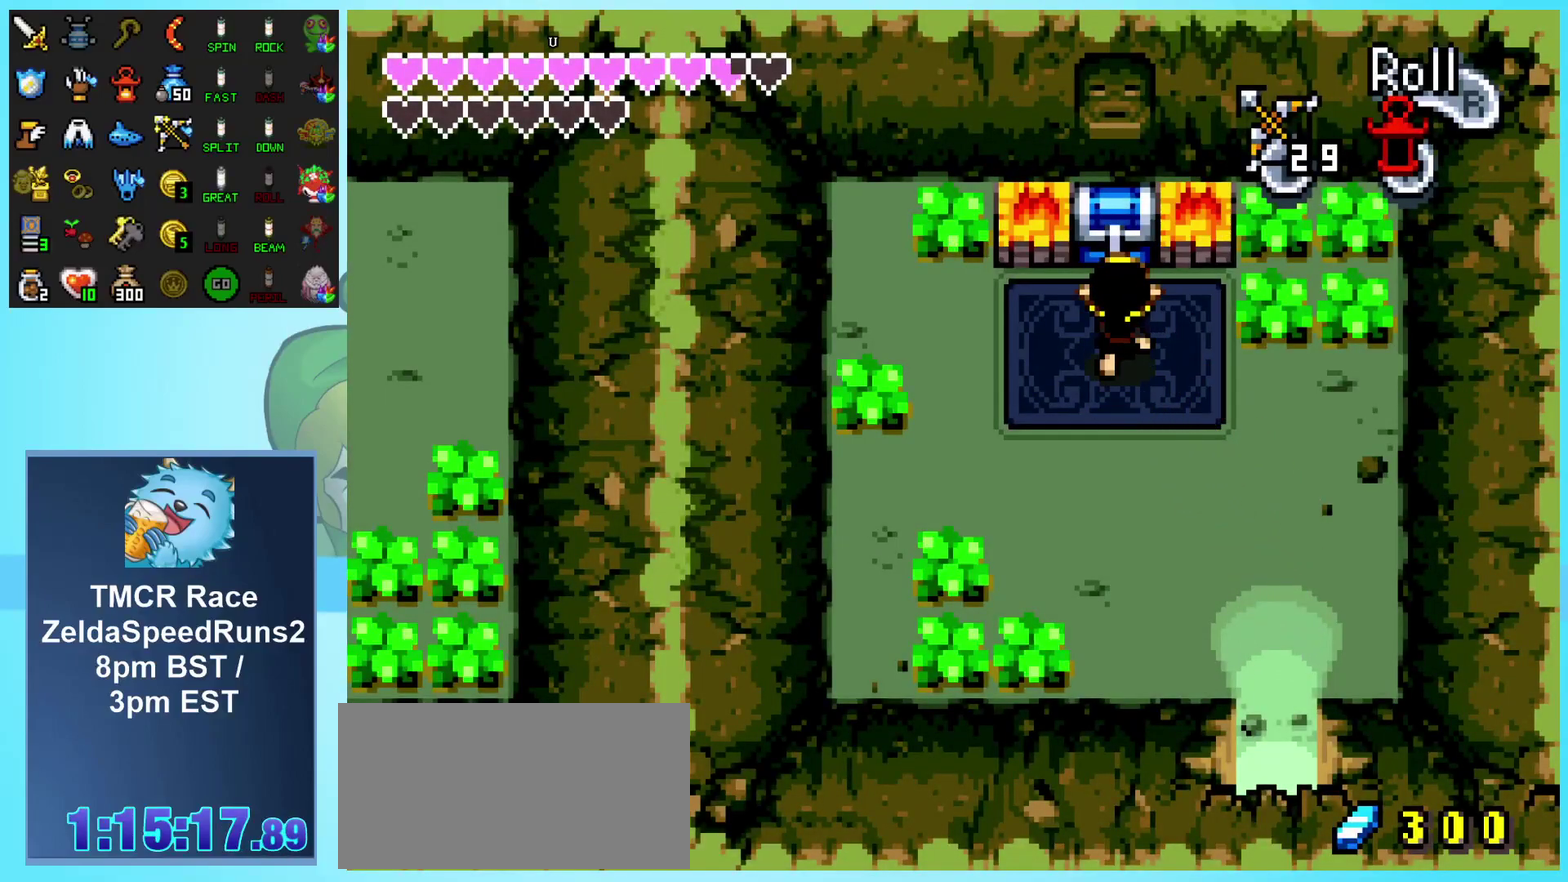
{"buttons": ["DPAD_DOWN"], "events": [[217, "DPAD_UP", "up"], [267, "DPAD_DOWN", "down"], [267, "DPAD_LEFT", "down"], [383, "DPAD_LEFT", "up"]]}
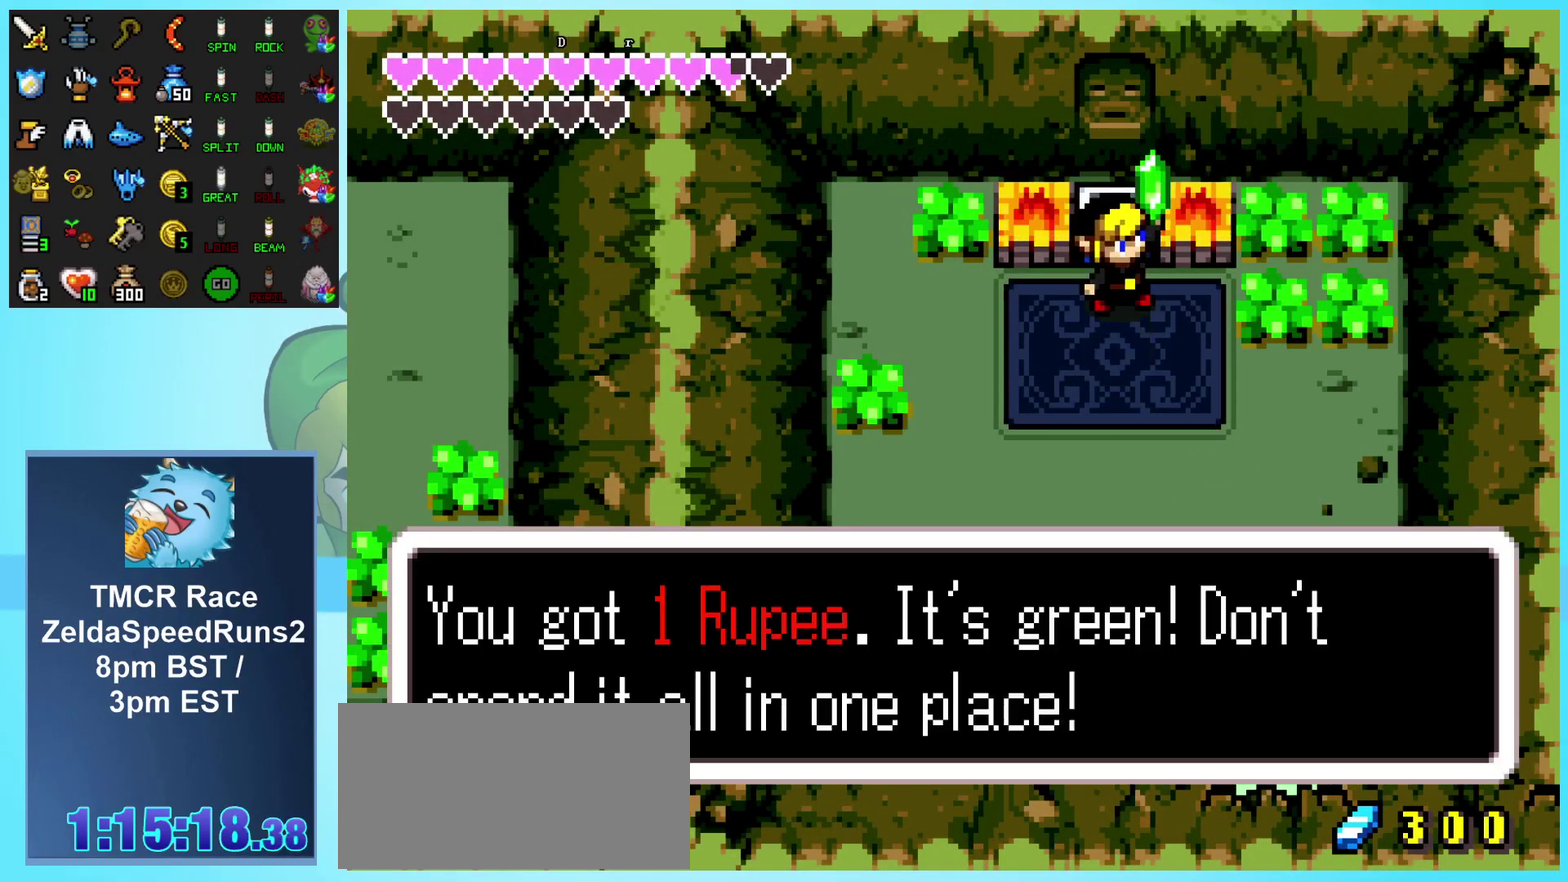
{"buttons": ["DPAD_DOWN", "DPAD_RIGHT"], "events": [[417, "DPAD_RIGHT", "down"]]}
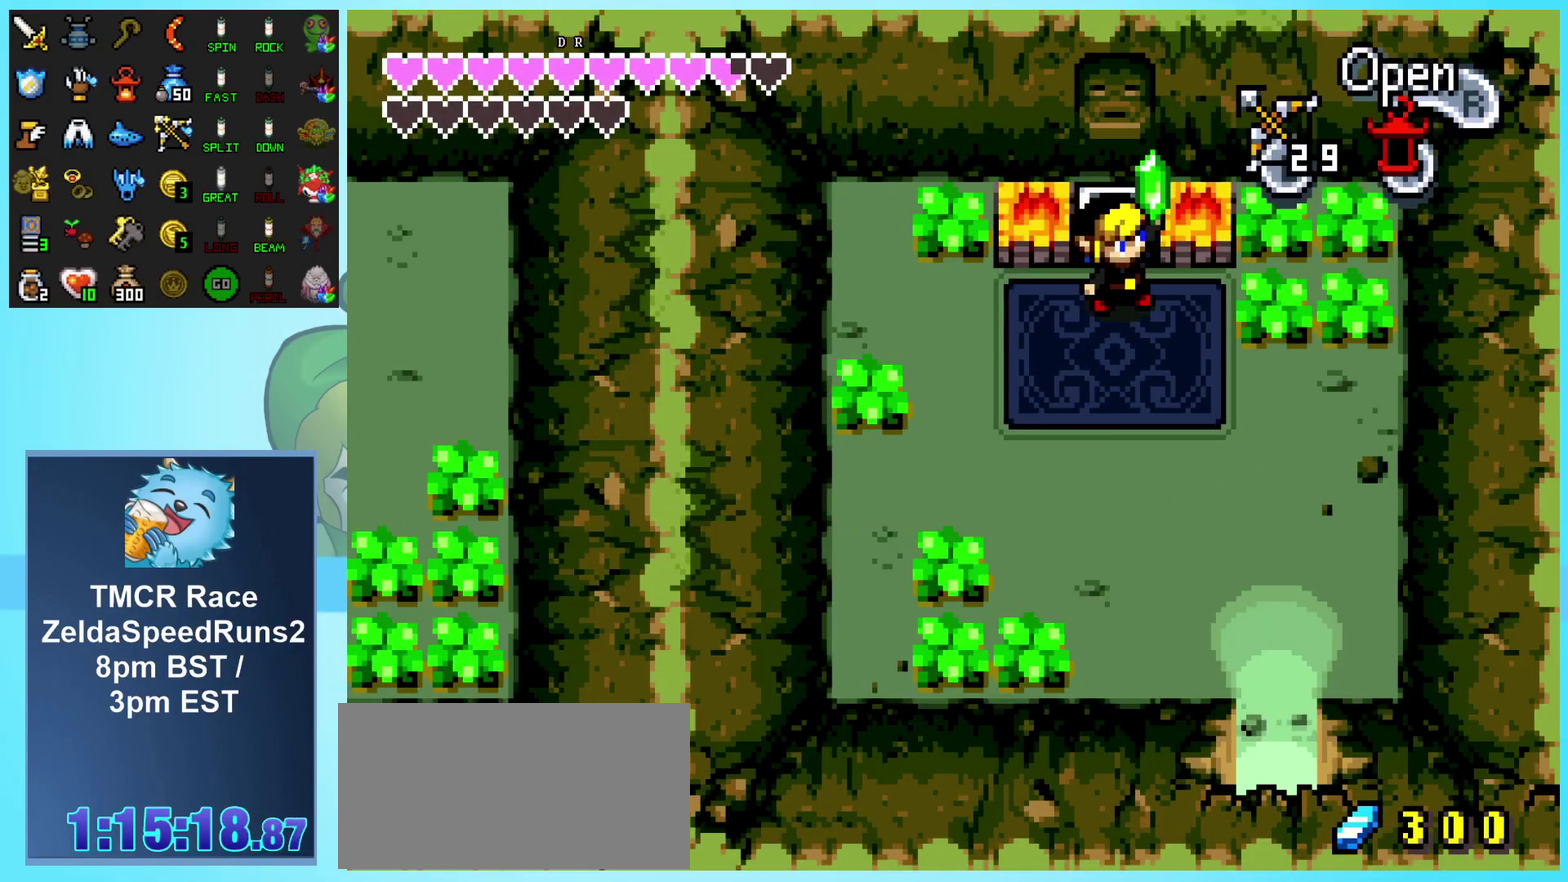
{"buttons": ["DPAD_DOWN", "DPAD_RIGHT"], "events": []}
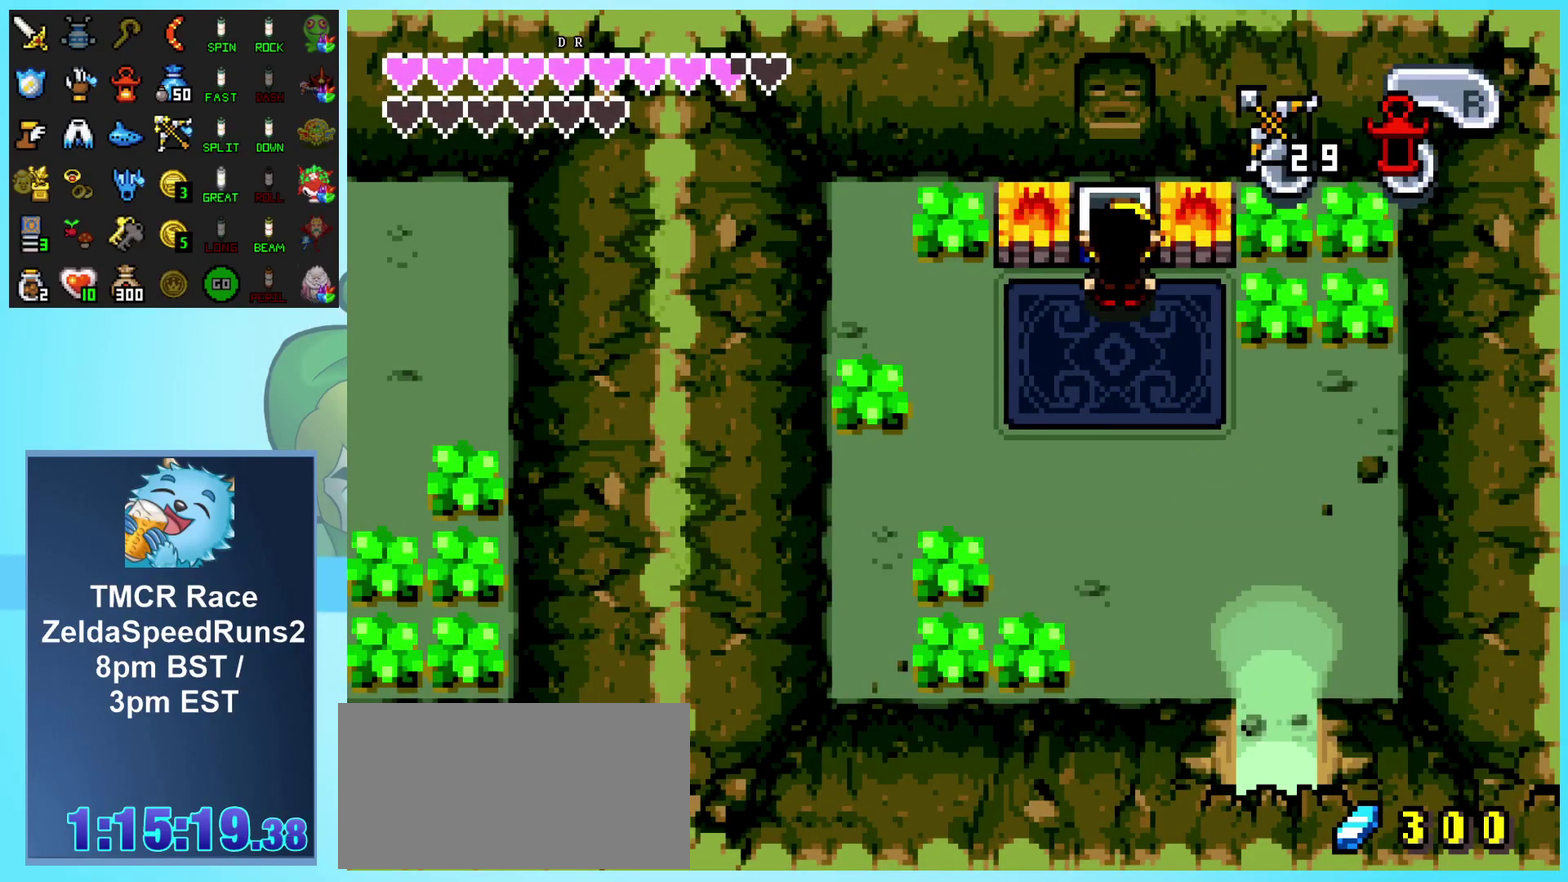
{"buttons": ["DPAD_DOWN", "DPAD_RIGHT"], "events": []}
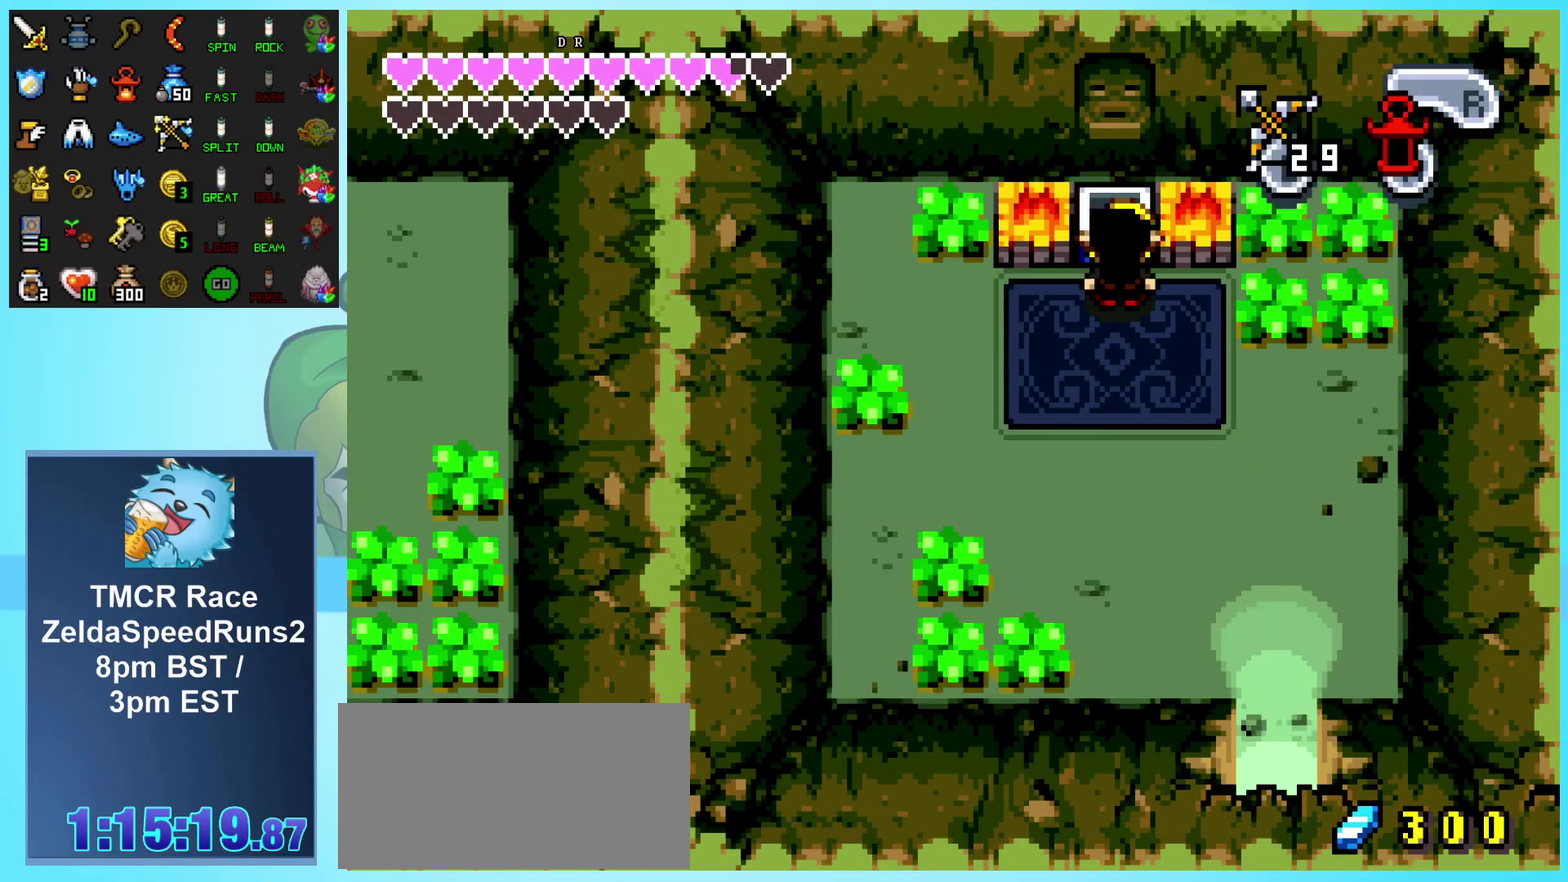
{"buttons": ["DPAD_DOWN", "DPAD_RIGHT"], "events": []}
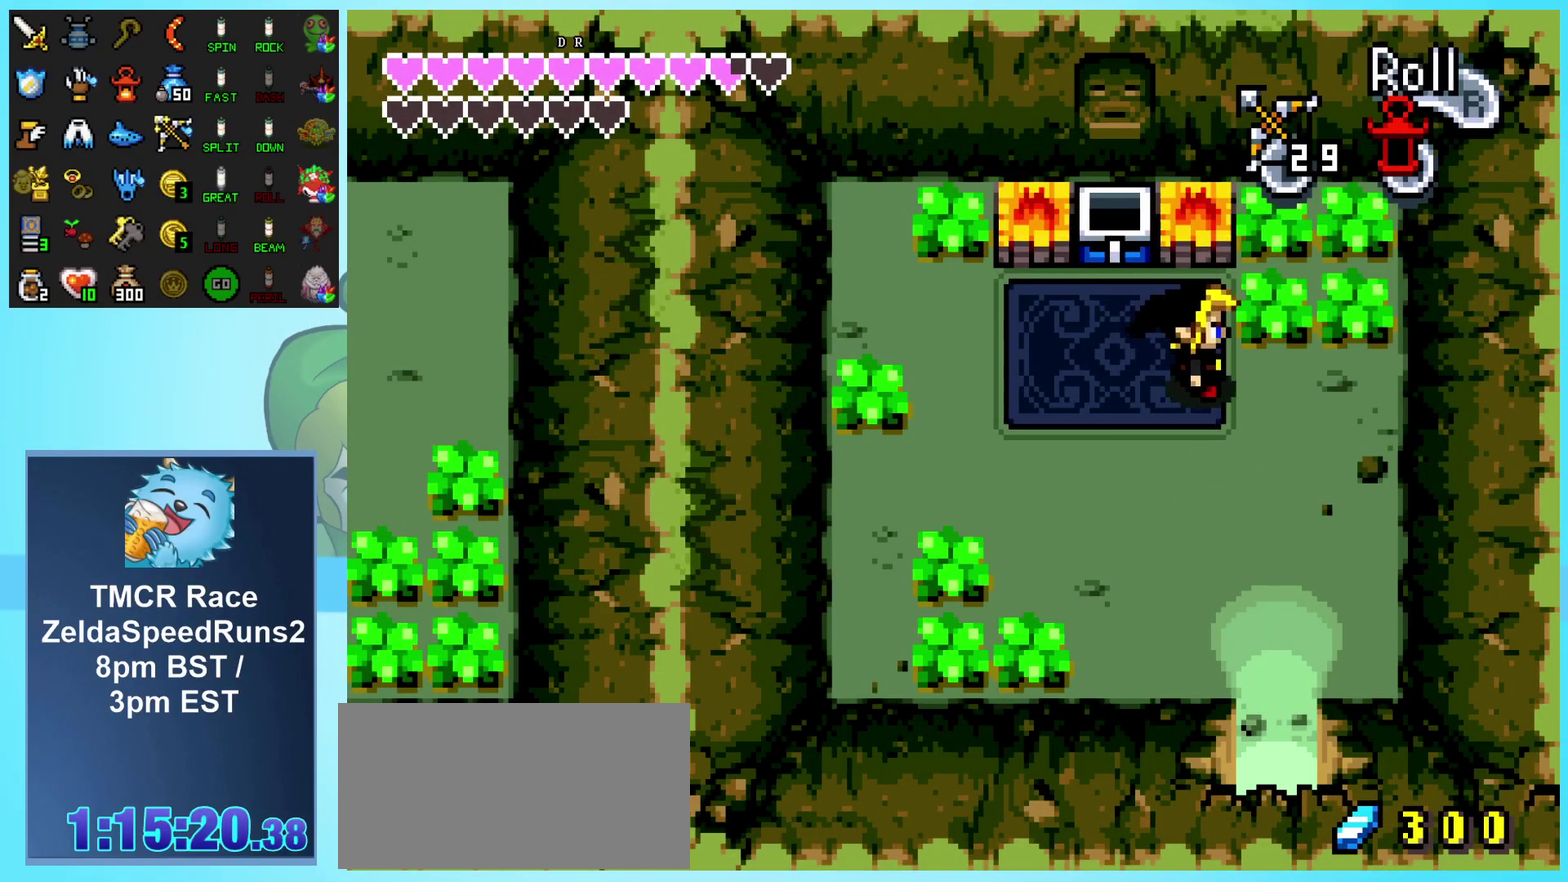
{"buttons": ["DPAD_DOWN"], "events": [[217, "DPAD_RIGHT", "up"]]}
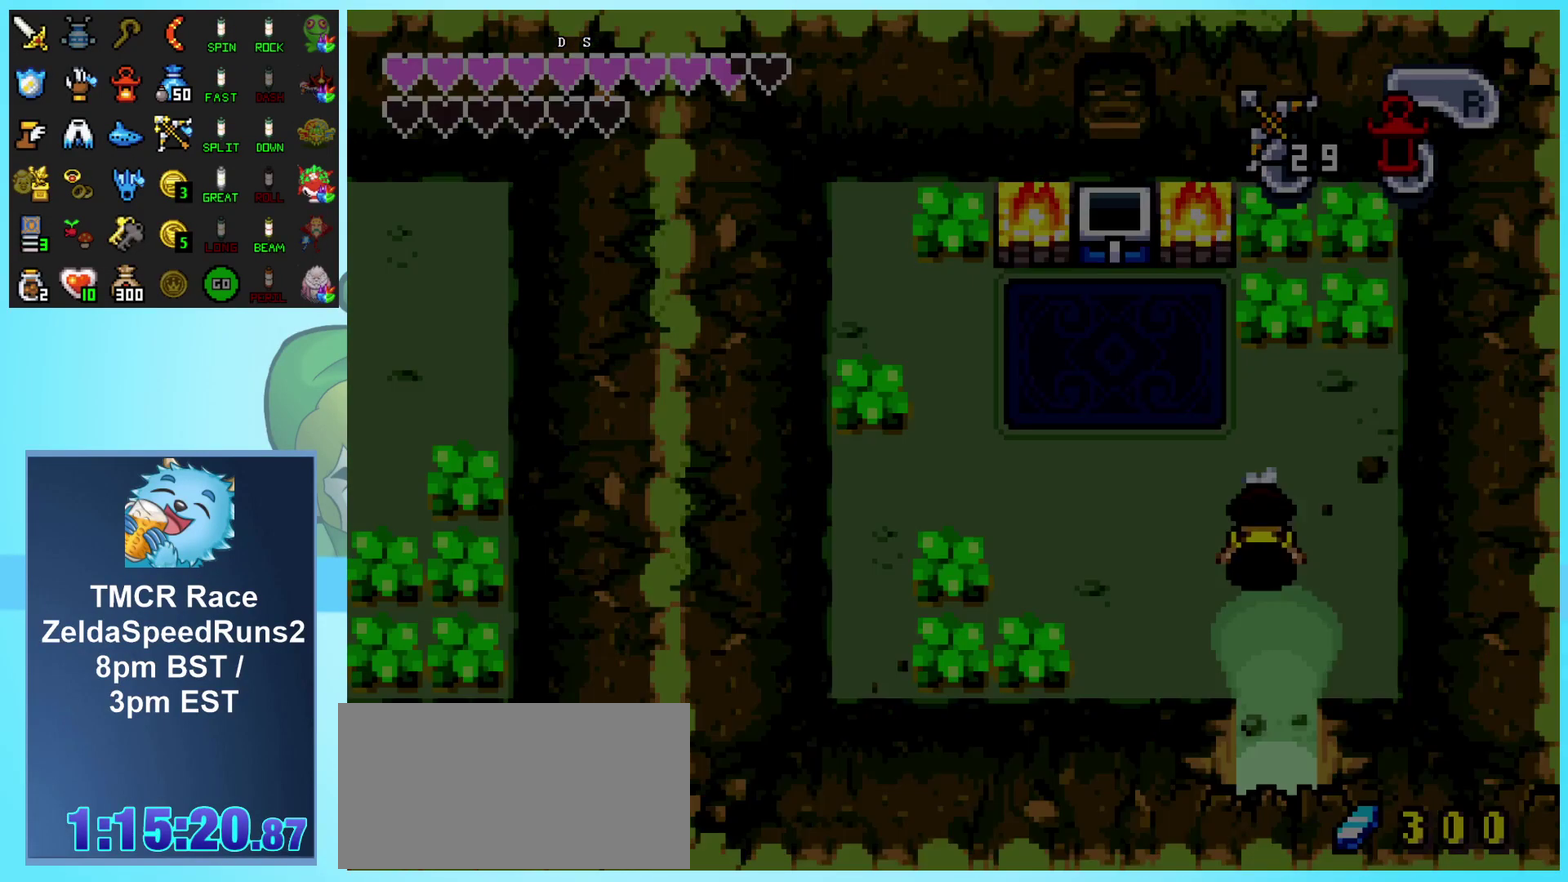
{"buttons": [], "events": [[83, "DPAD_DOWN", "up"]]}
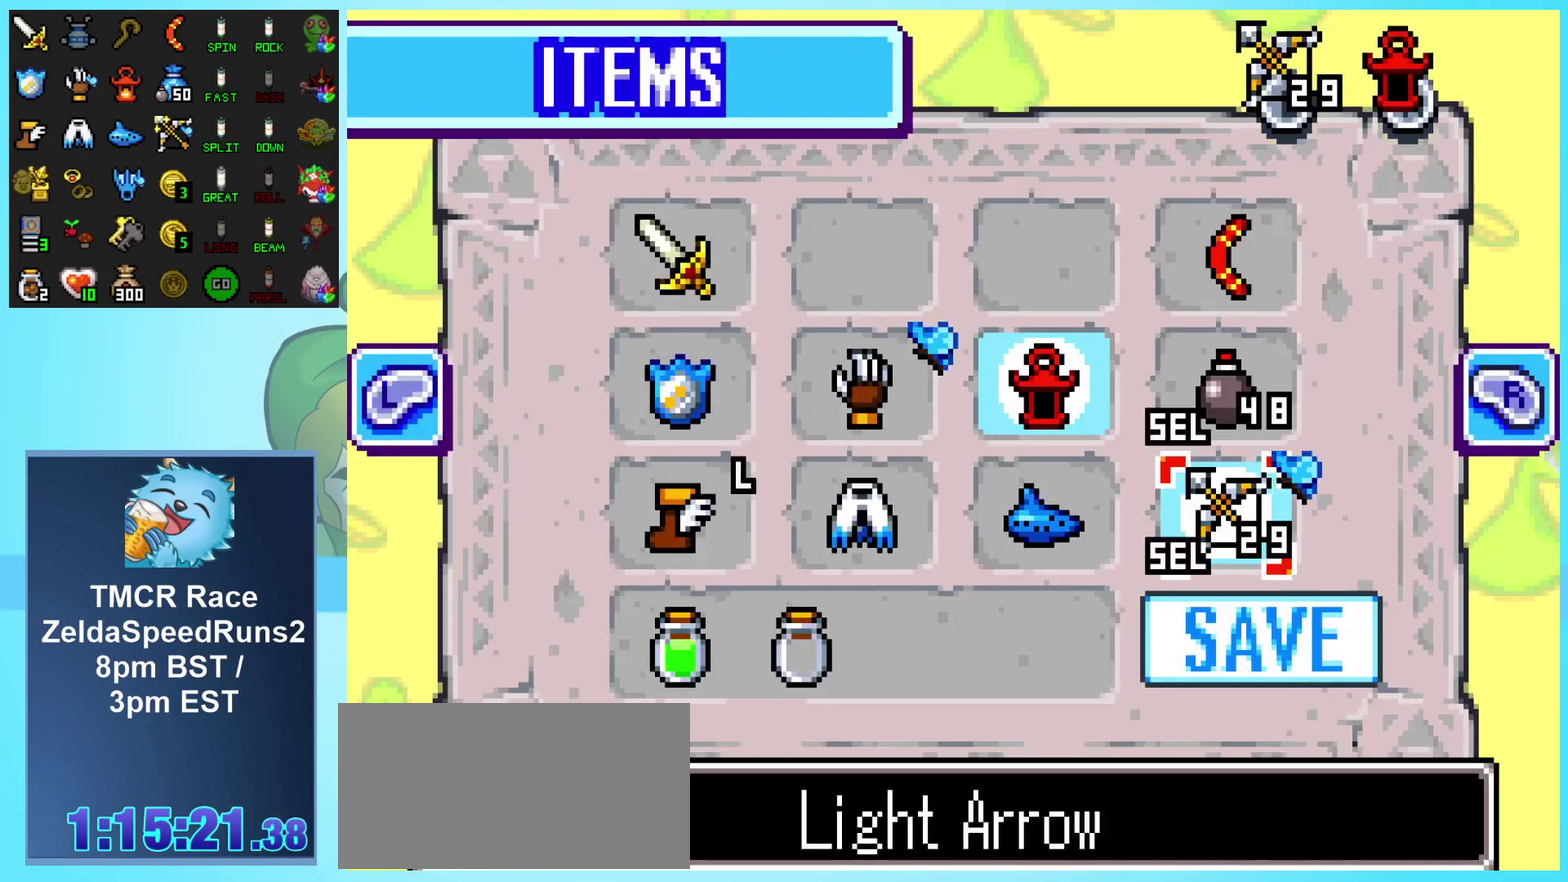
{"buttons": ["DPAD_UP"], "events": [[150, "DPAD_LEFT", "down"], [233, "DPAD_LEFT", "up"], [300, "DPAD_LEFT", "down"], [400, "DPAD_LEFT", "up"], [483, "DPAD_UP", "down"]]}
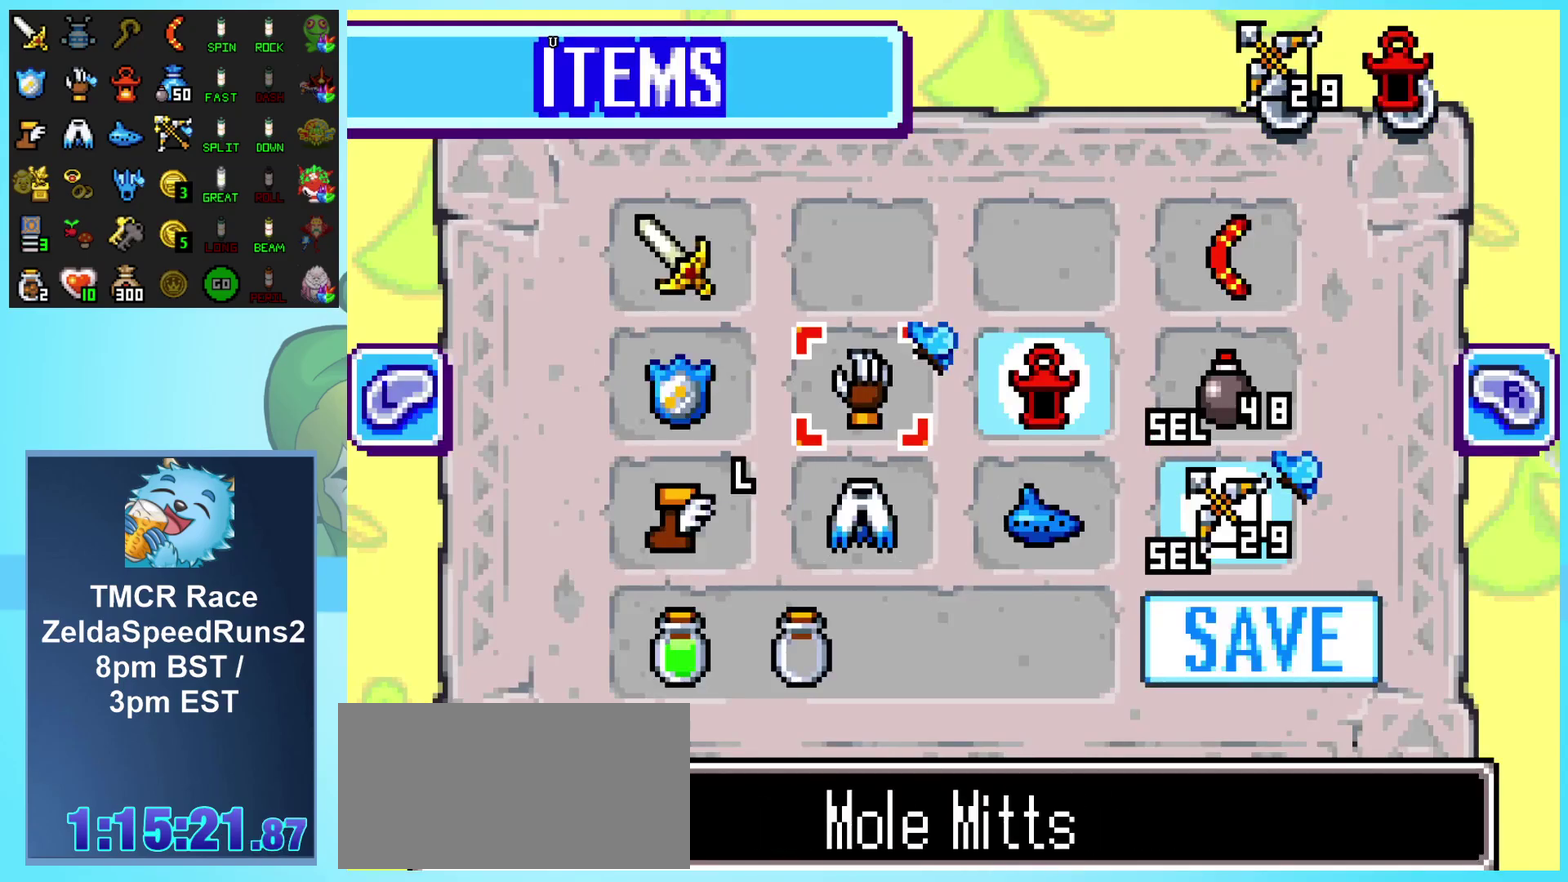
{"buttons": ["DPAD_DOWN"], "events": [[83, "A", "down"], [83, "DPAD_UP", "up"], [200, "A", "up"], [483, "DPAD_DOWN", "down"]]}
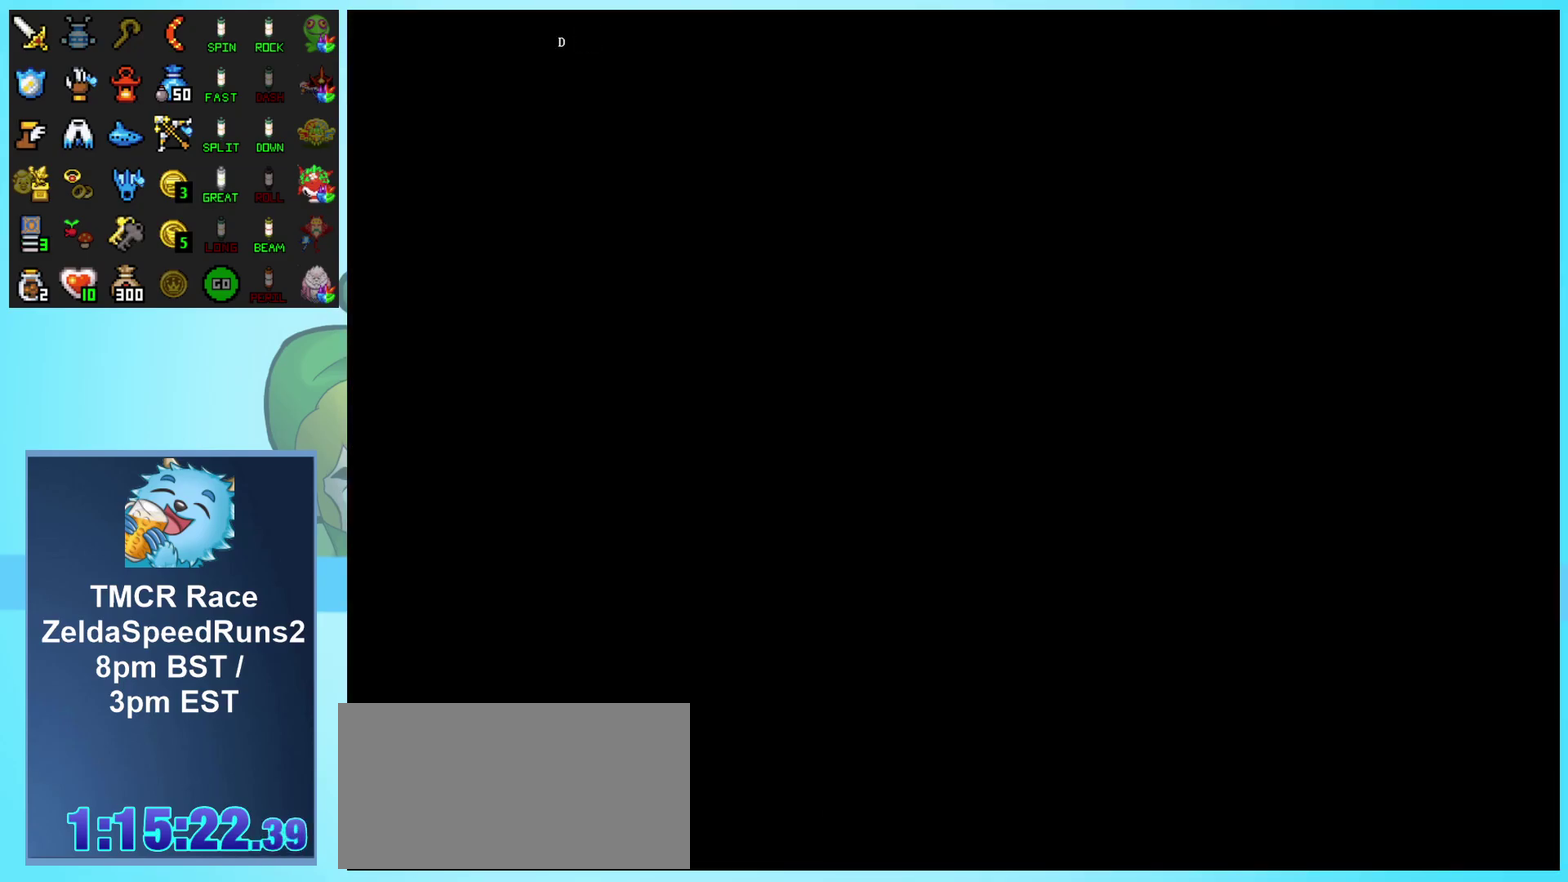
{"buttons": ["DPAD_DOWN"], "events": []}
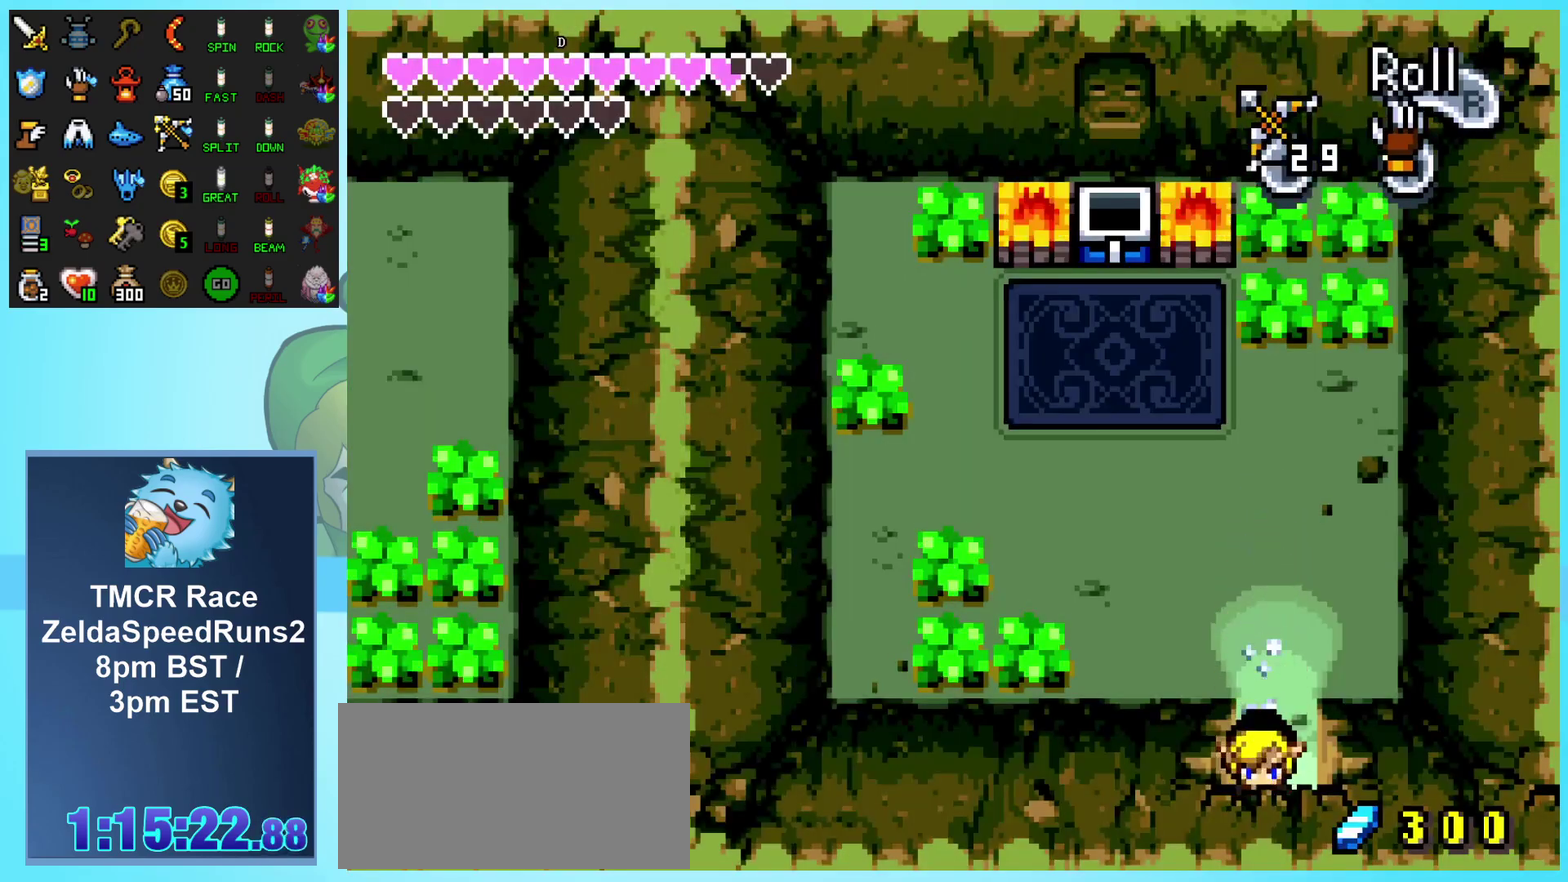
{"buttons": ["DPAD_DOWN"], "events": []}
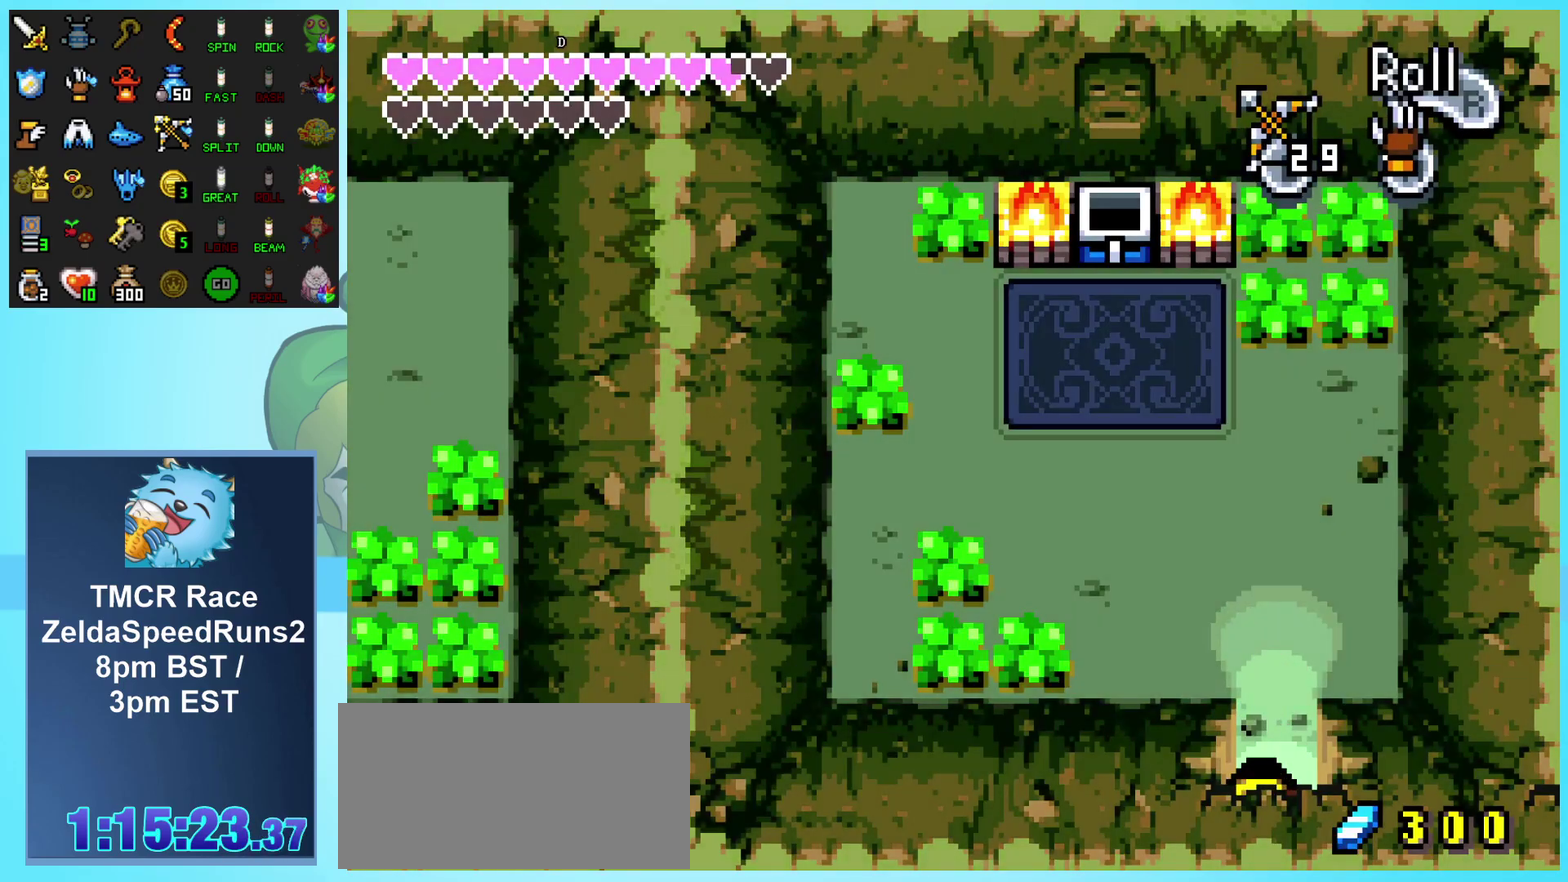
{"buttons": ["DPAD_DOWN"], "events": [[283, "DPAD_DOWN", "up"], [500, "DPAD_DOWN", "down"]]}
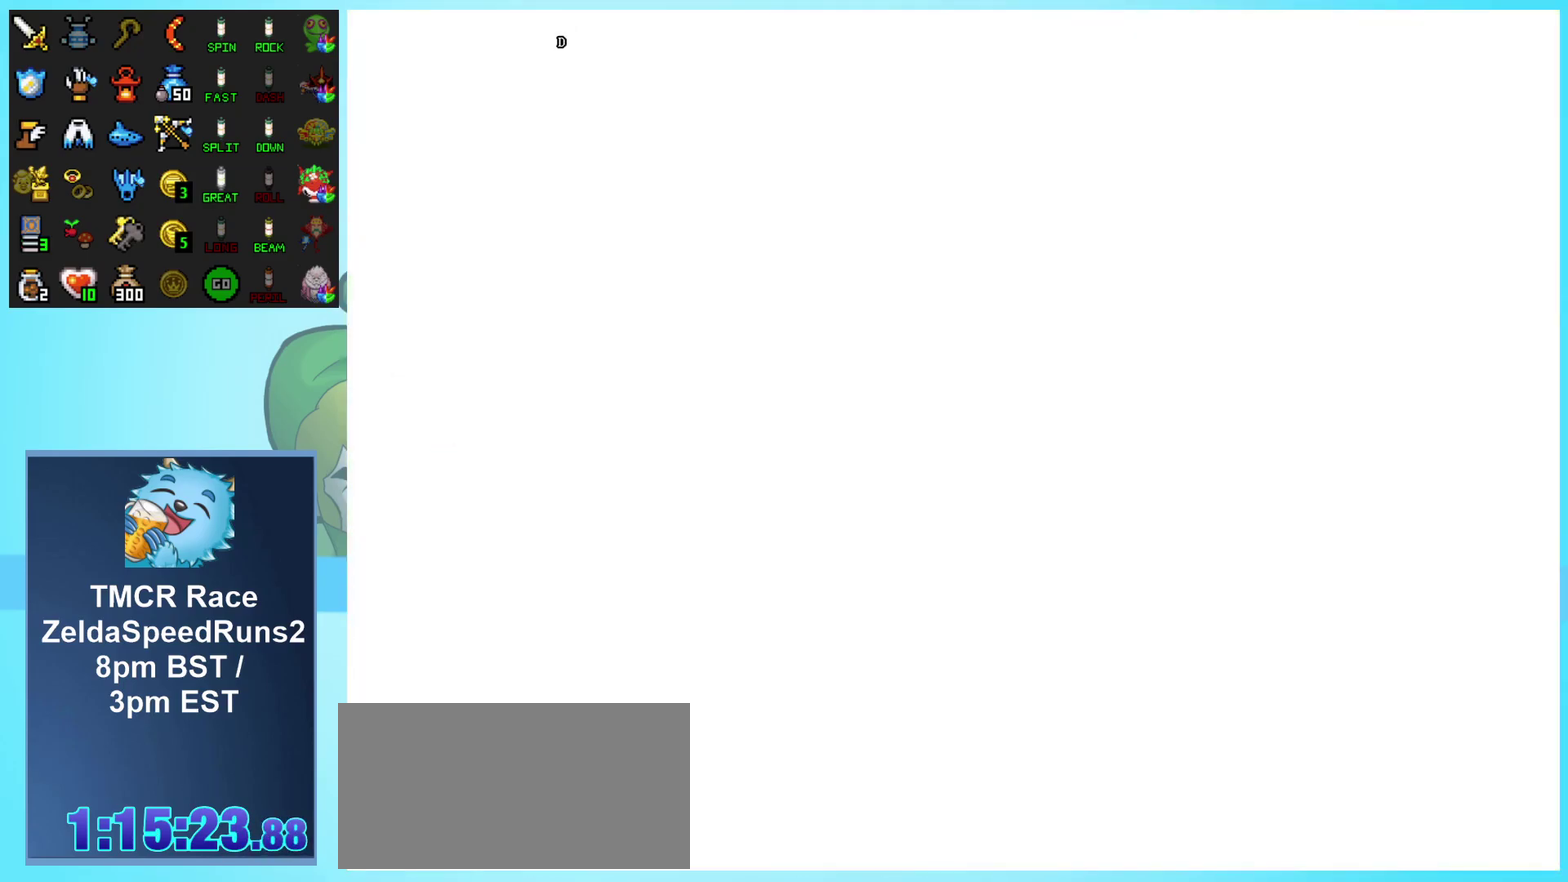
{"buttons": ["DPAD_DOWN"], "events": []}
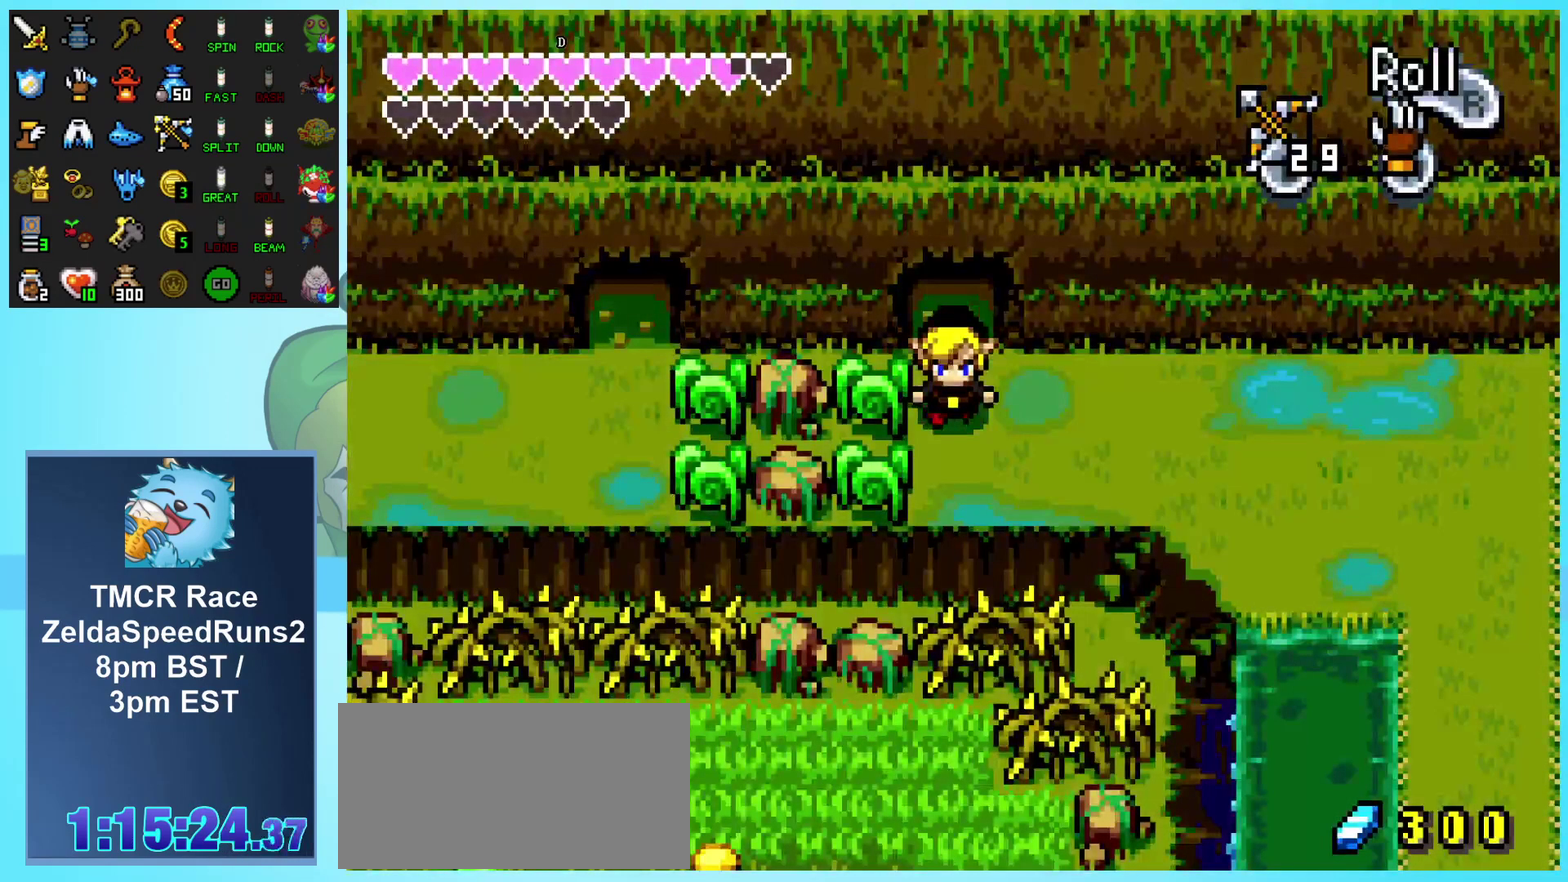
{"buttons": ["DPAD_RIGHT"], "events": [[133, "DPAD_RIGHT", "down"], [167, "DPAD_DOWN", "up"]]}
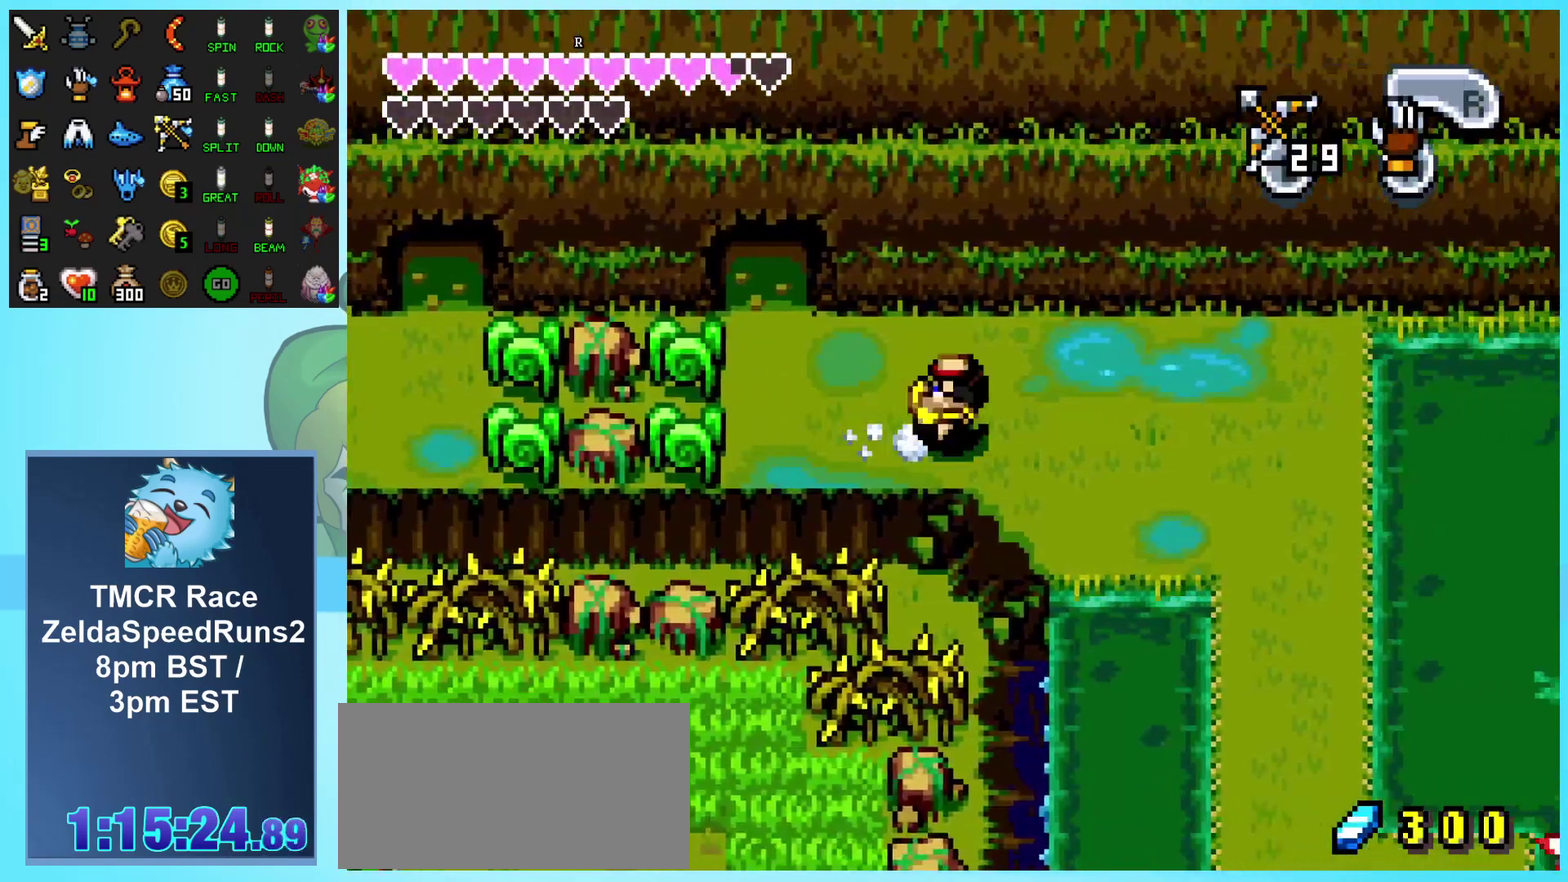
{"buttons": ["DPAD_DOWN"], "events": [[117, "DPAD_DOWN", "down"], [150, "DPAD_RIGHT", "up"]]}
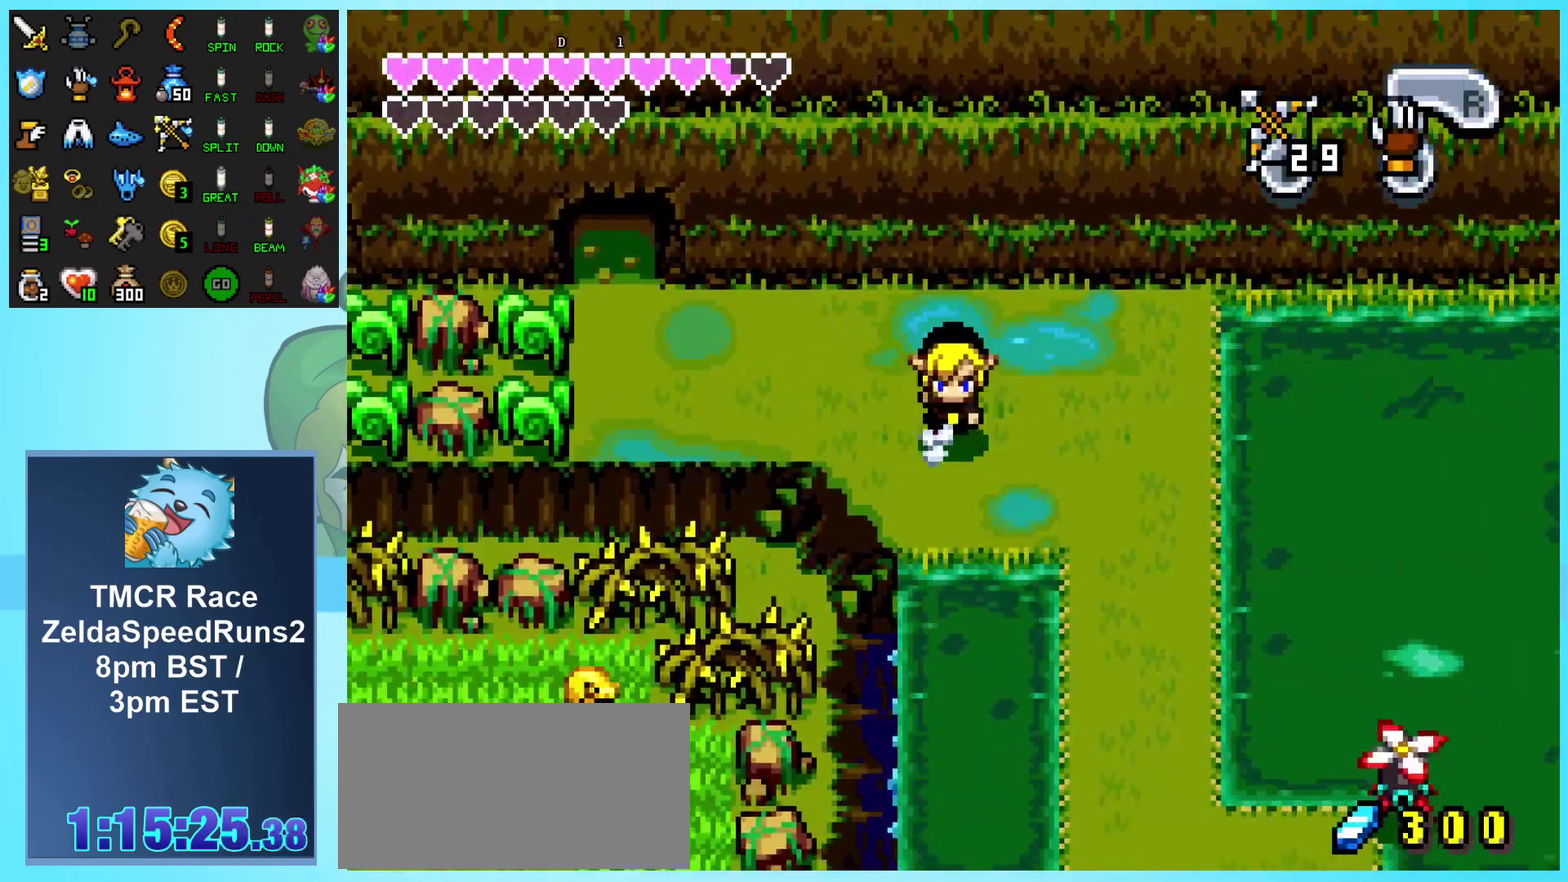
{"buttons": ["DPAD_DOWN"], "events": []}
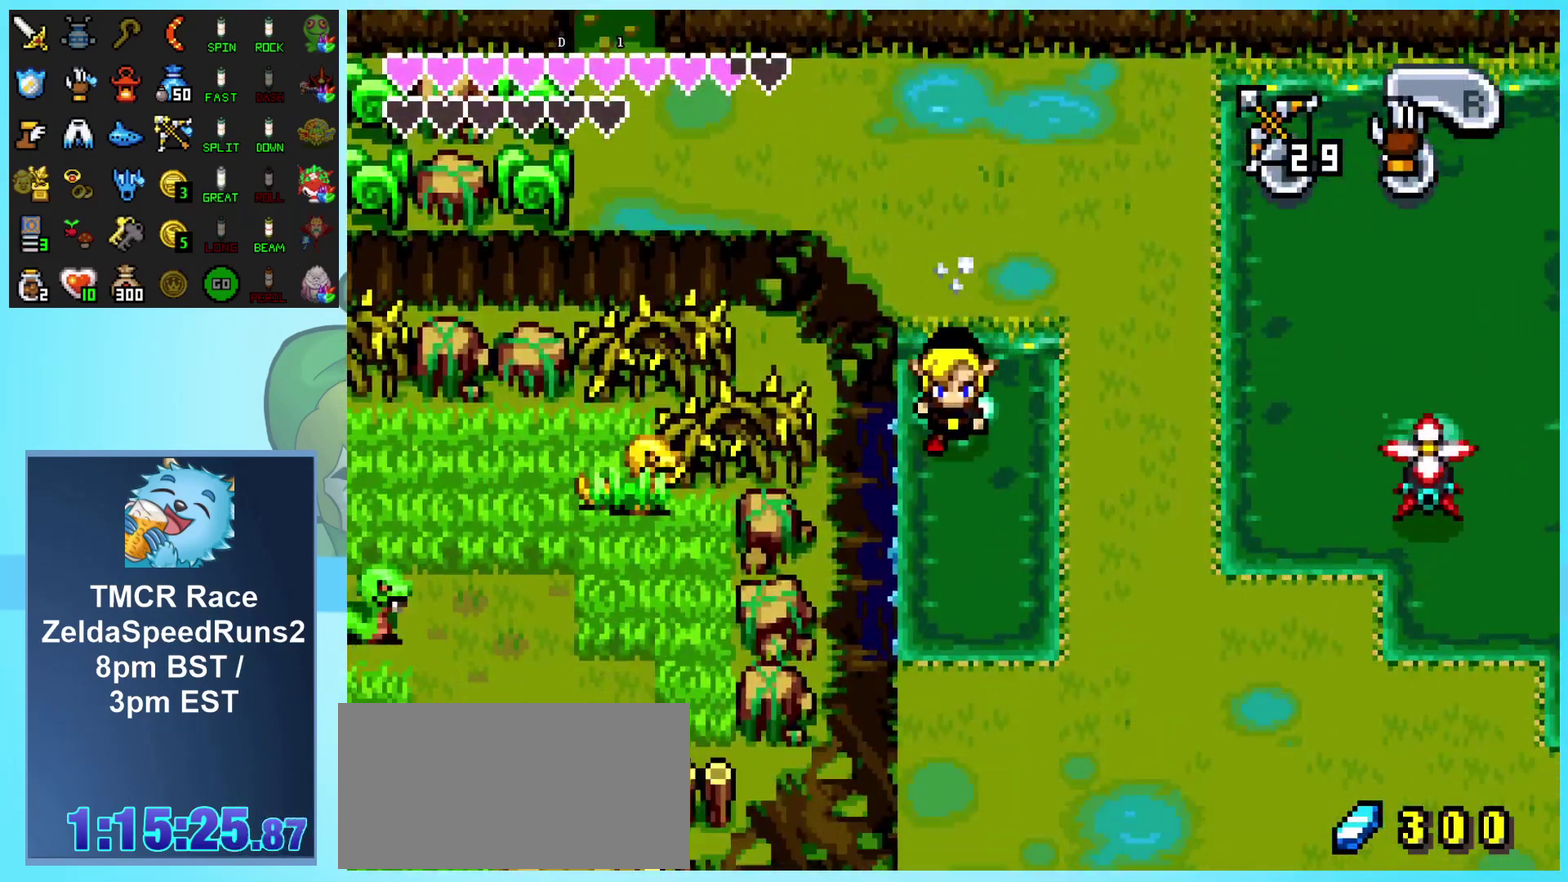
{"buttons": ["DPAD_DOWN"], "events": []}
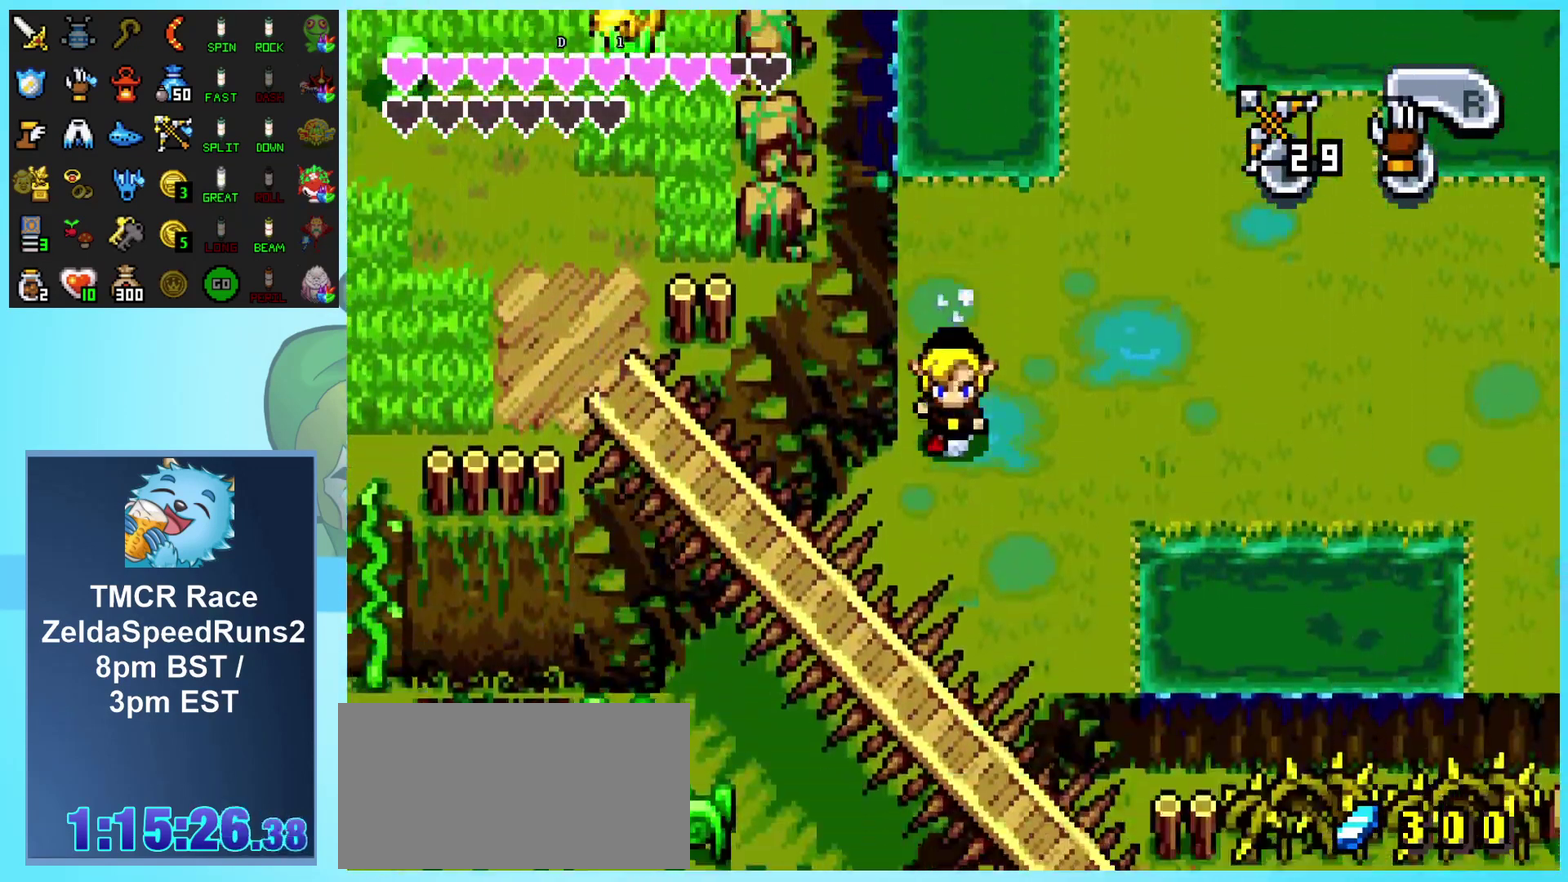
{"buttons": ["DPAD_DOWN"], "events": []}
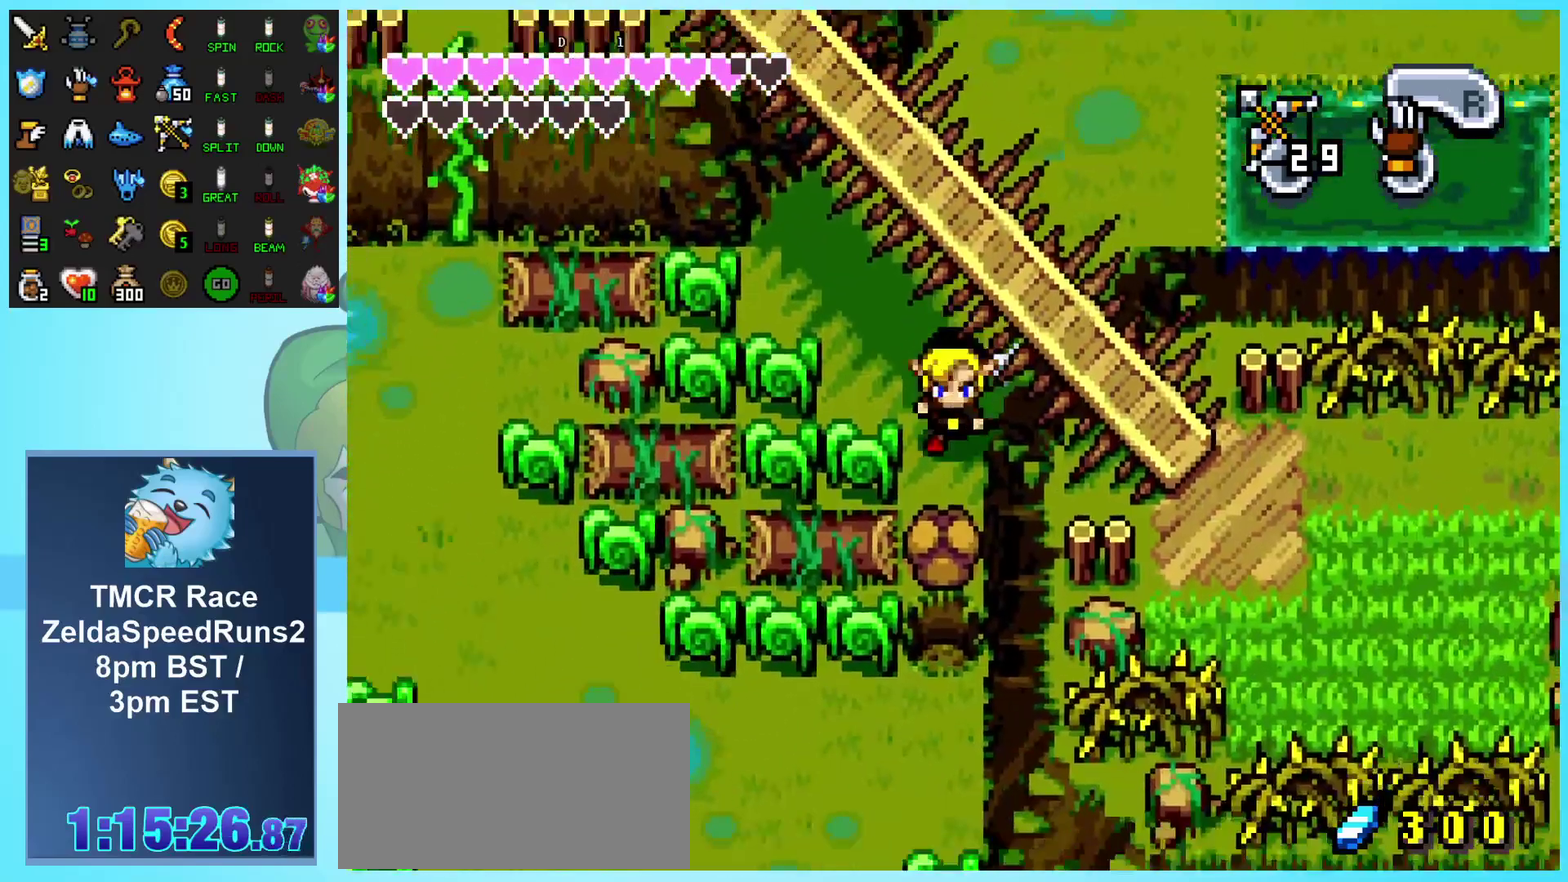
{"buttons": ["DPAD_DOWN"], "events": []}
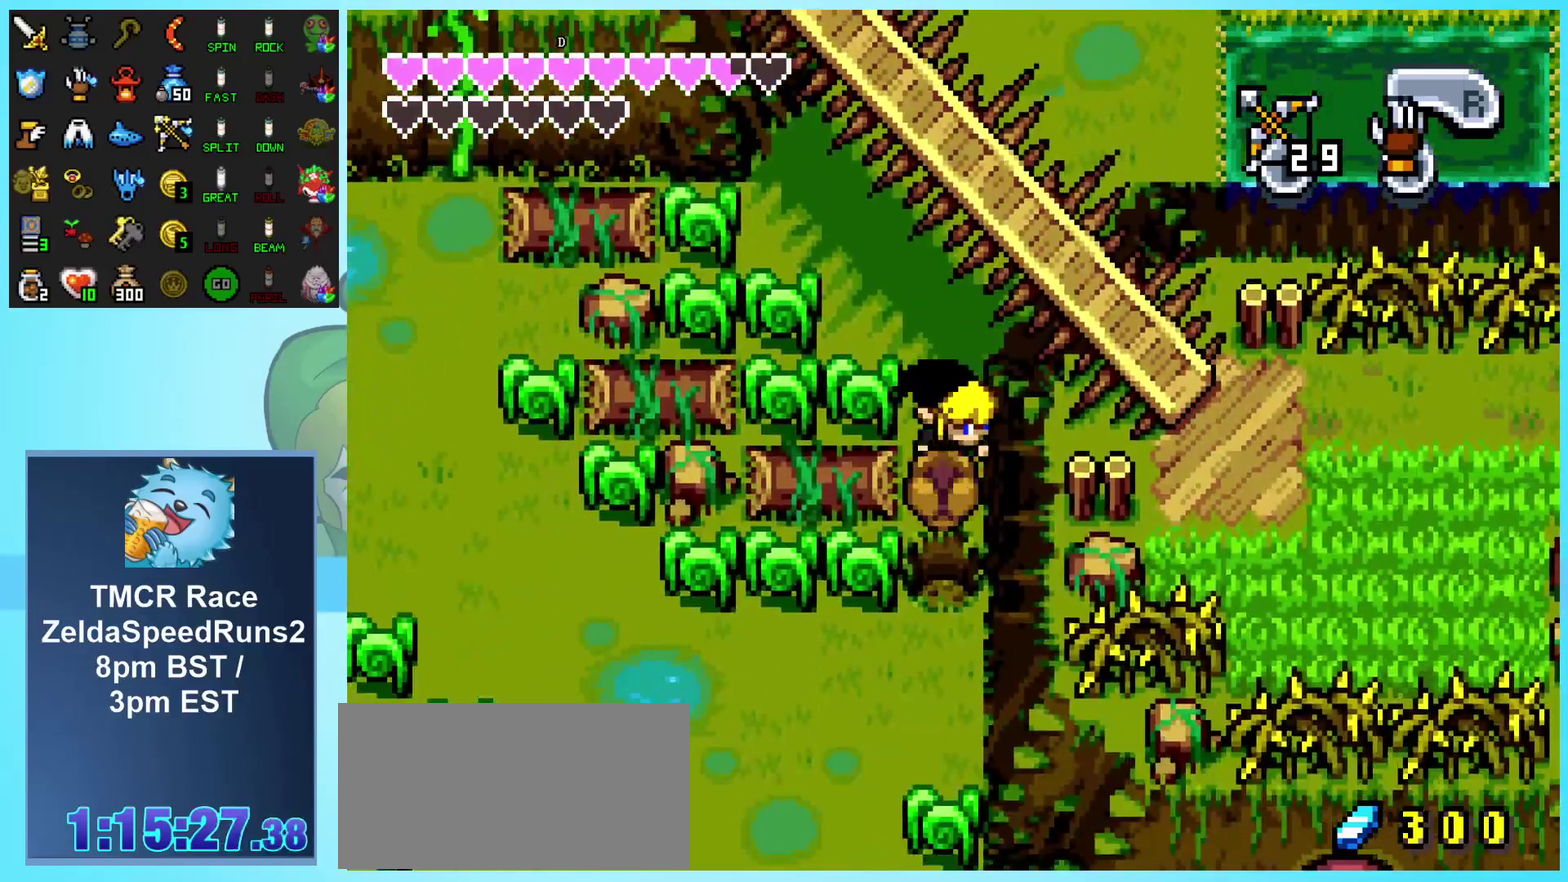
{"buttons": ["DPAD_DOWN"], "events": [[100, "DPAD_DOWN", "up"], [283, "DPAD_DOWN", "down"]]}